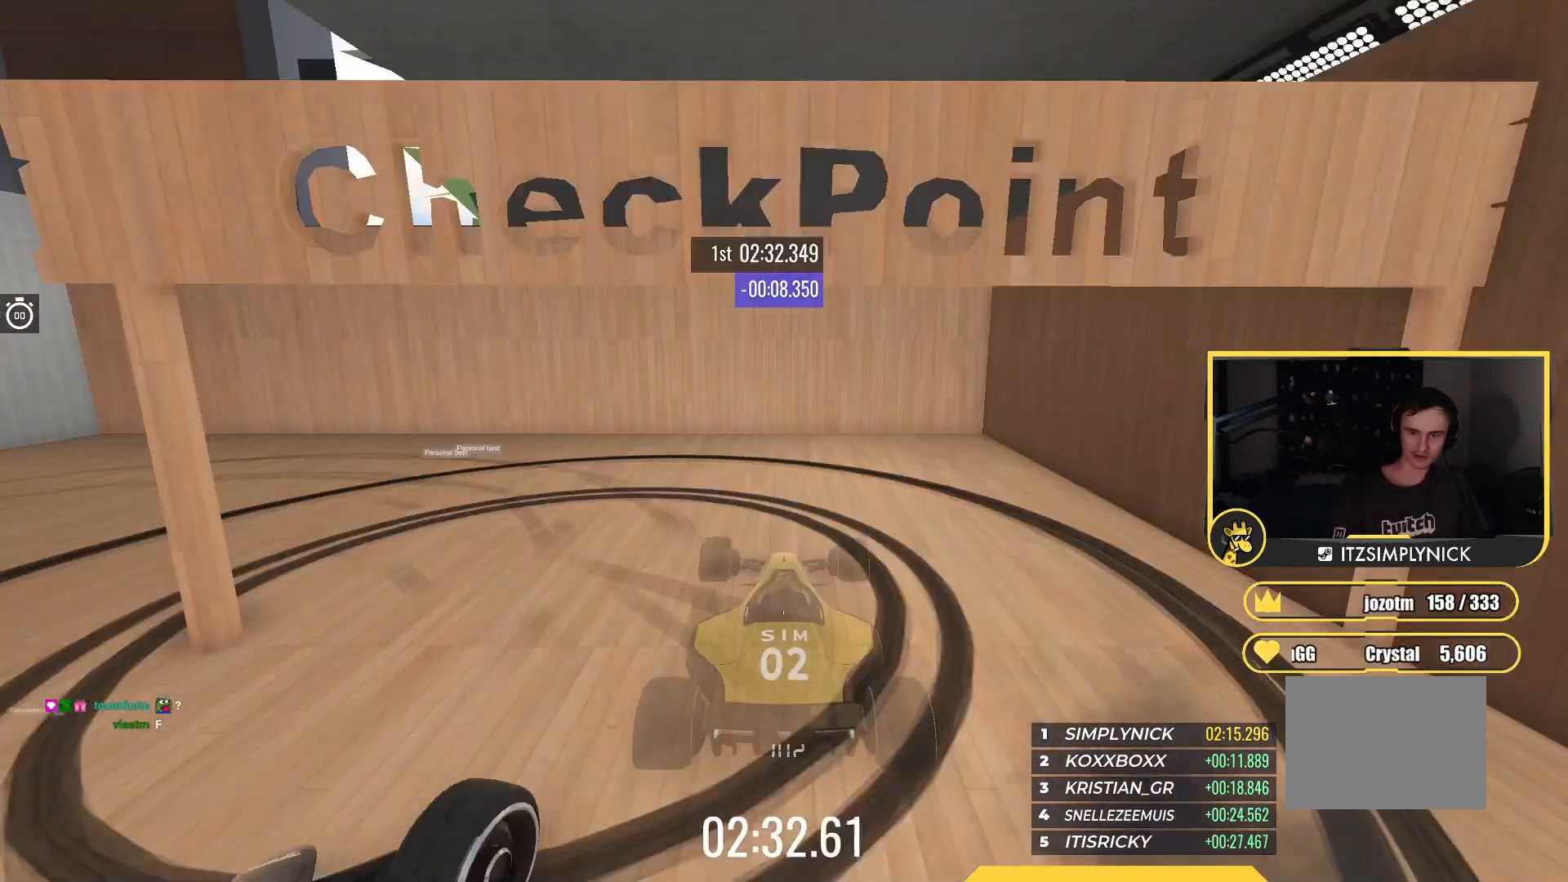
Gameplay with keyboard; each line is a JSON object with the keys held at the frame after it. "events" lists presses ("down") and releases ("up") of "down", "left", "right" and "up" between this image and that frame as [ms after this image, input, new state], when the widget could be followed in between. No other keys are recorded. Mouse input is not recorded.
{"keys": ["left", "up"], "events": [[133, "left", "down"]]}
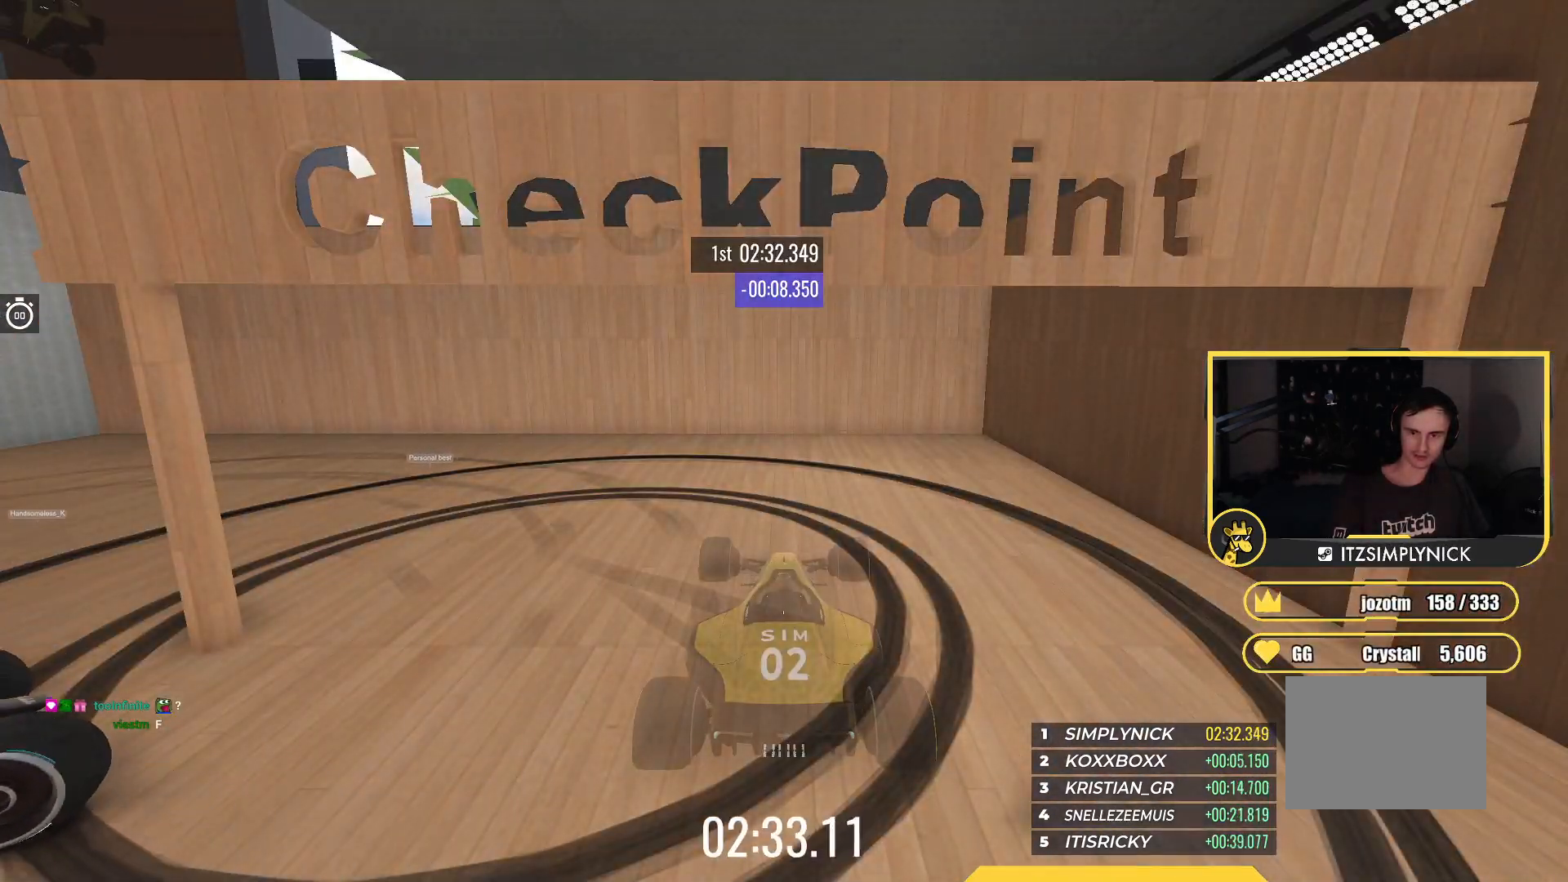
{"keys": ["left", "up"], "events": []}
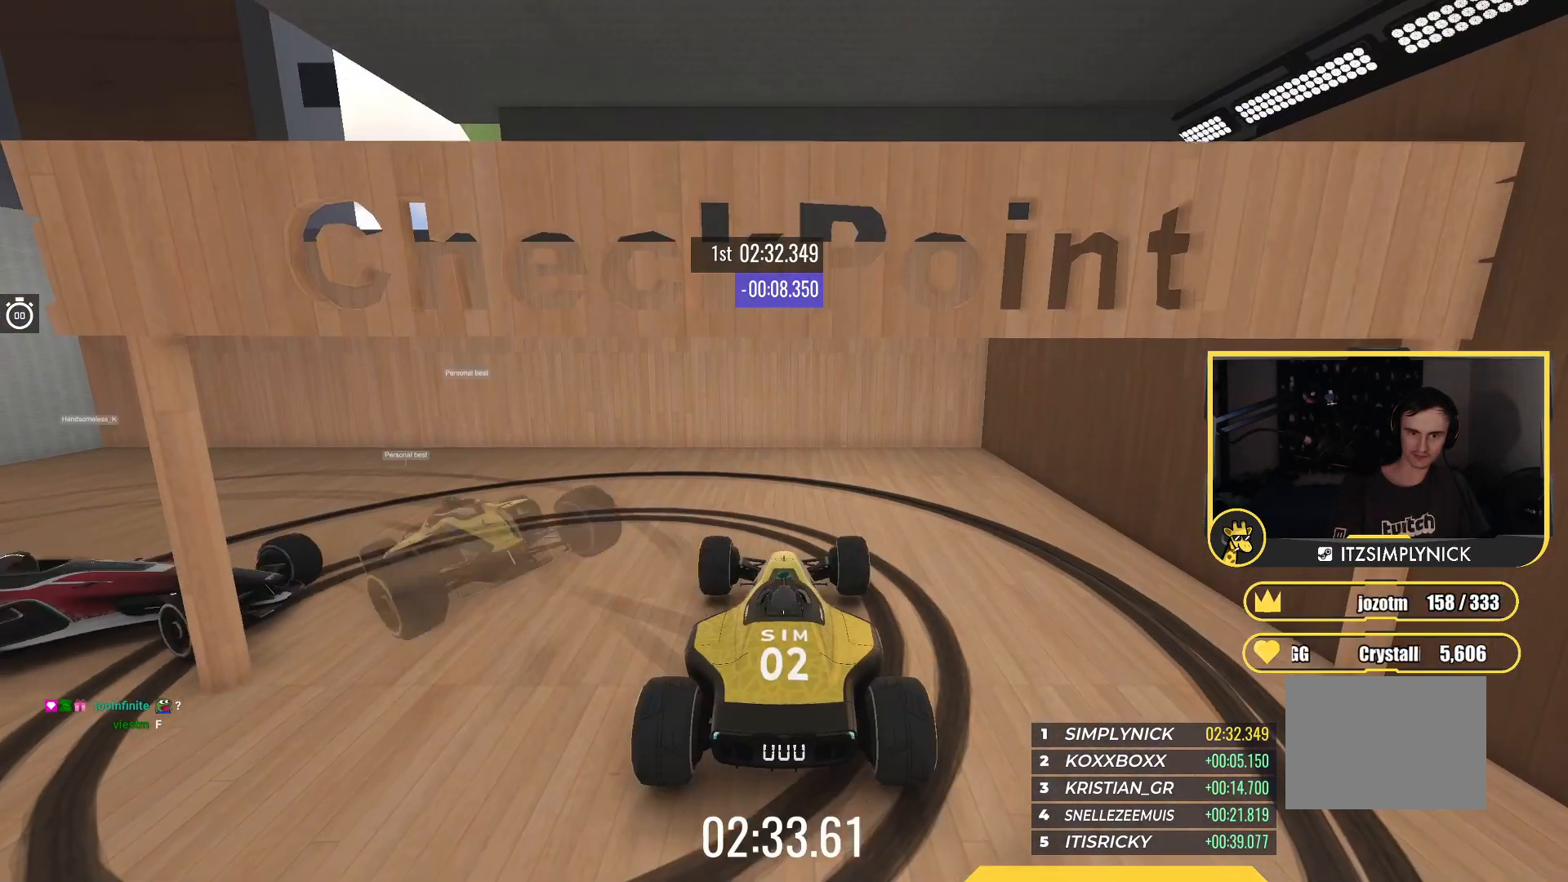
{"keys": ["left", "up"], "events": []}
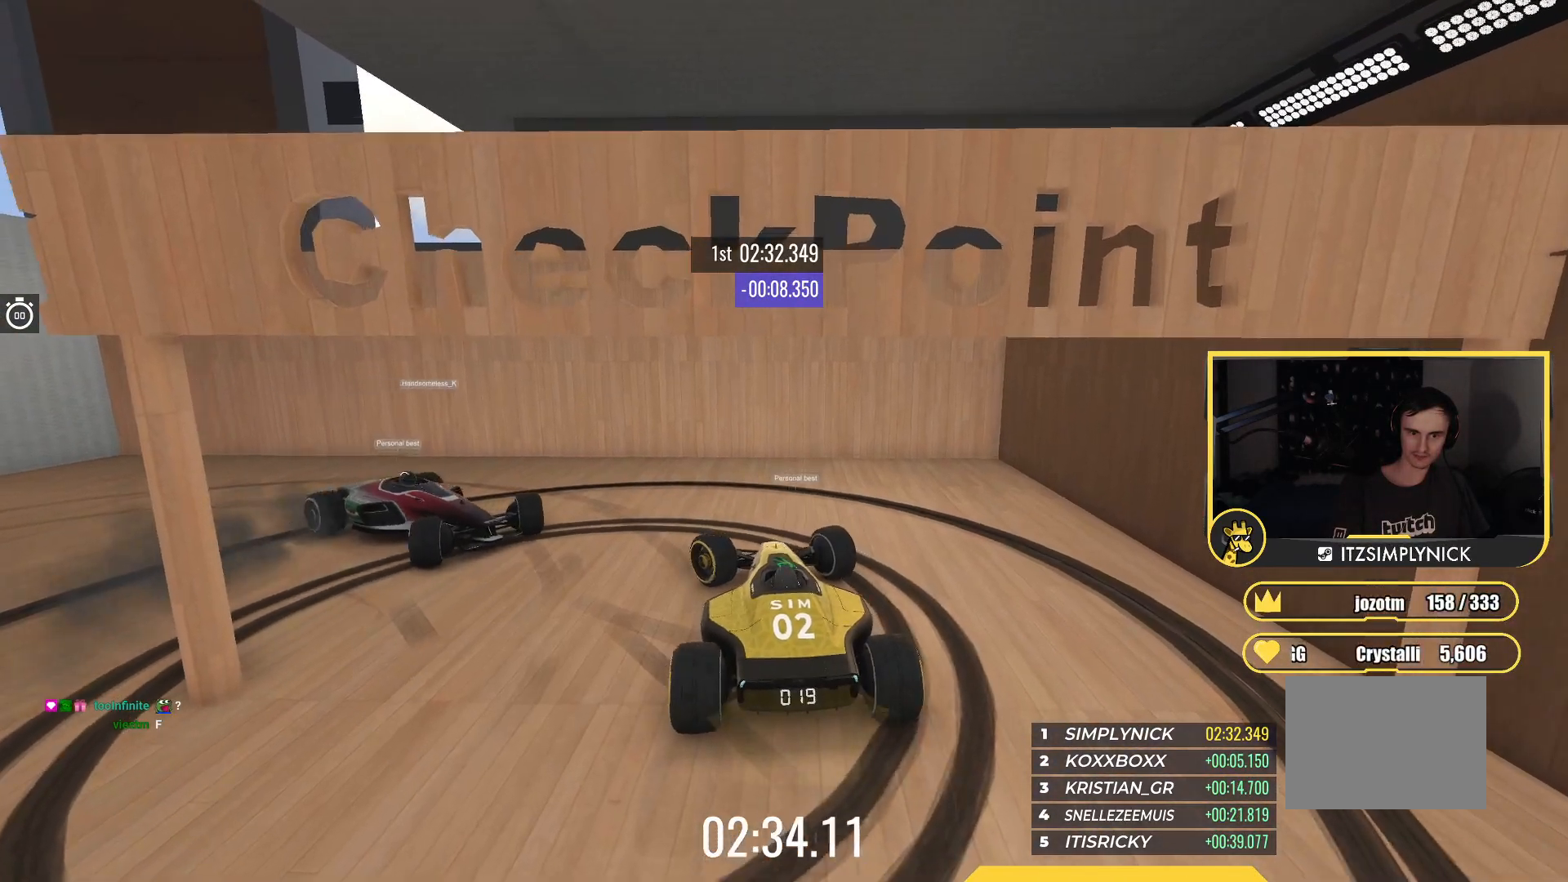
{"keys": ["down", "left", "up"], "events": [[50, "down", "down"]]}
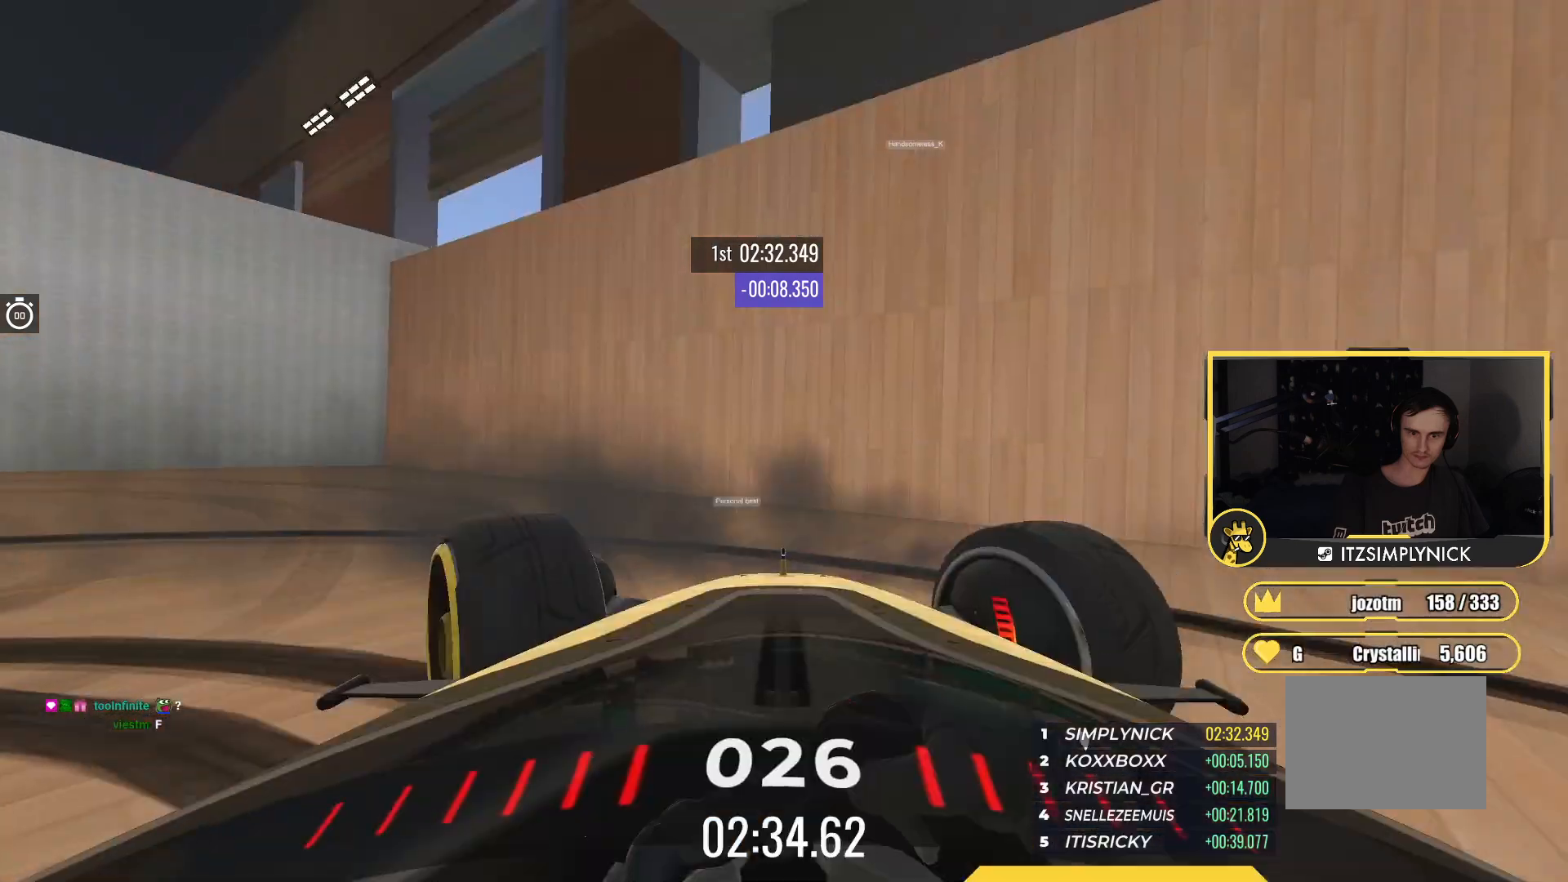
{"keys": ["left", "up"], "events": [[483, "down", "up"]]}
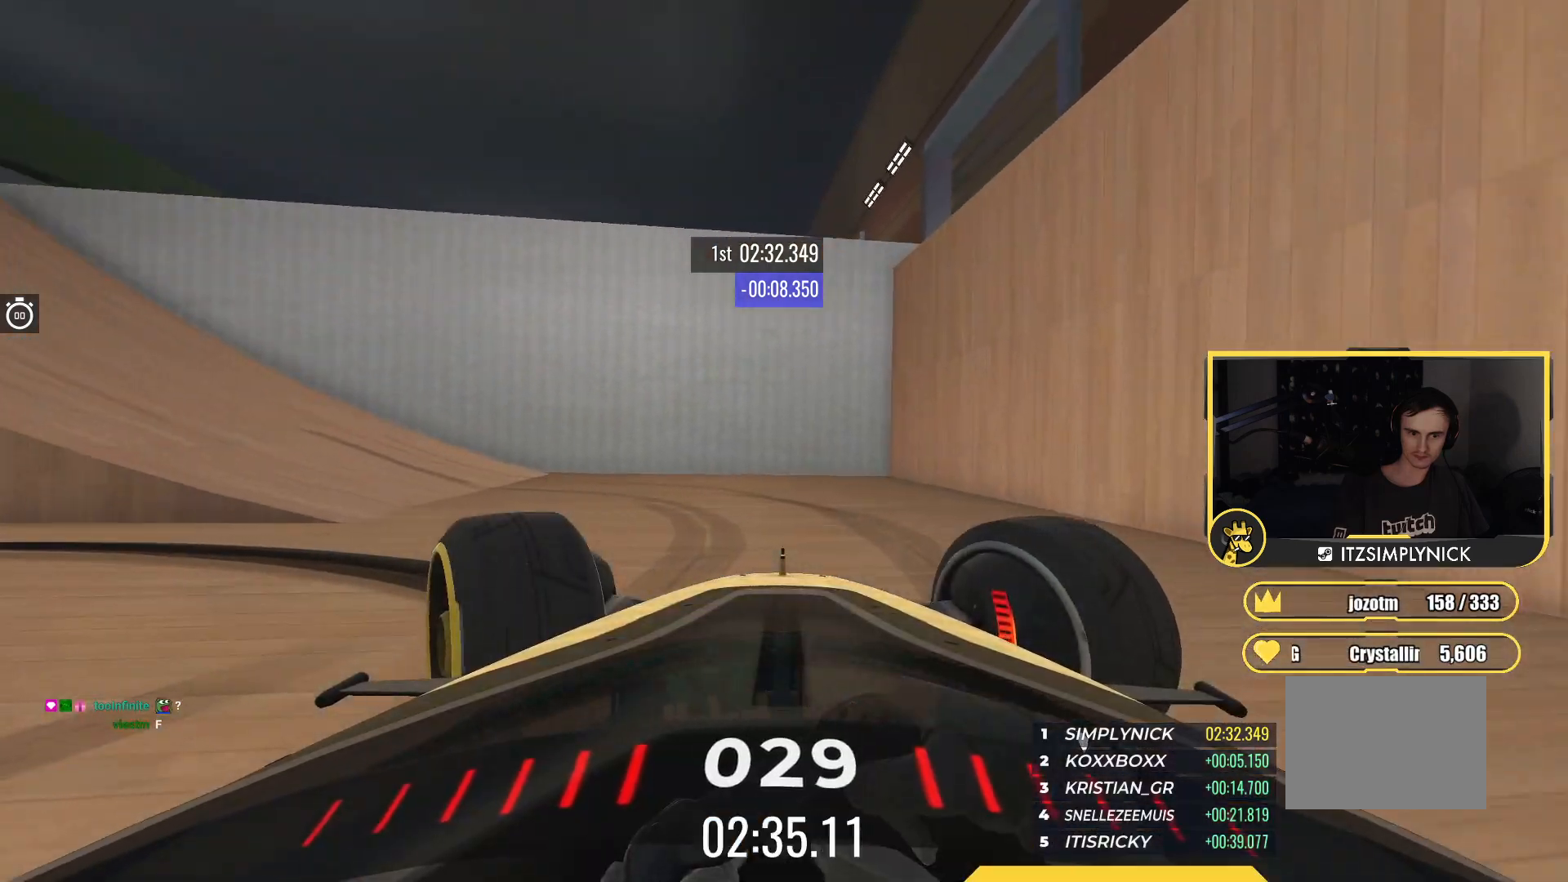
{"keys": ["left", "up"], "events": []}
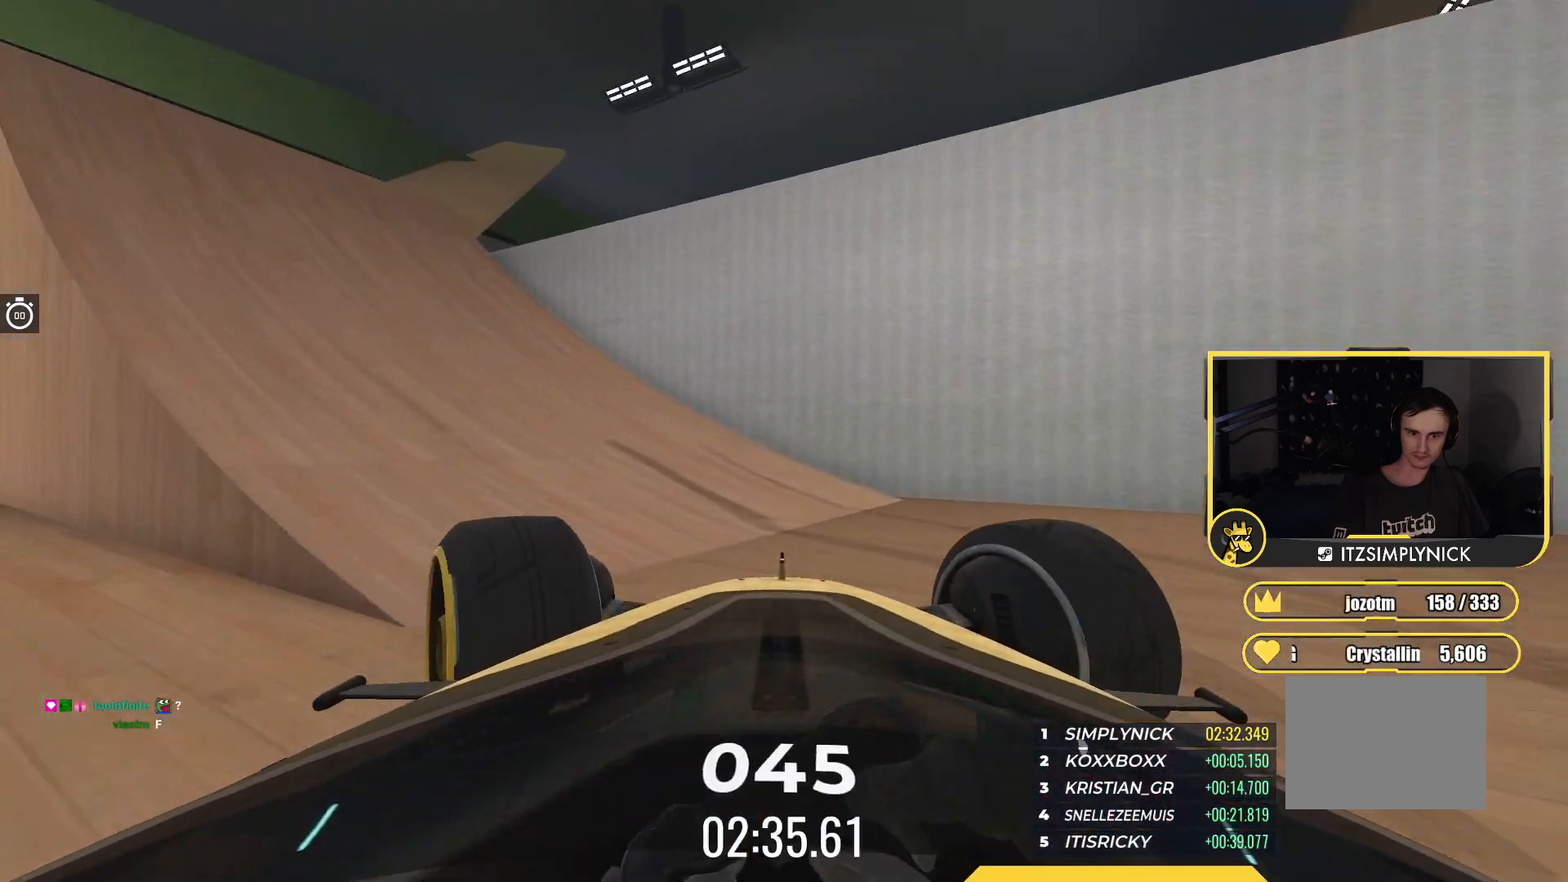
{"keys": ["left", "up"], "events": []}
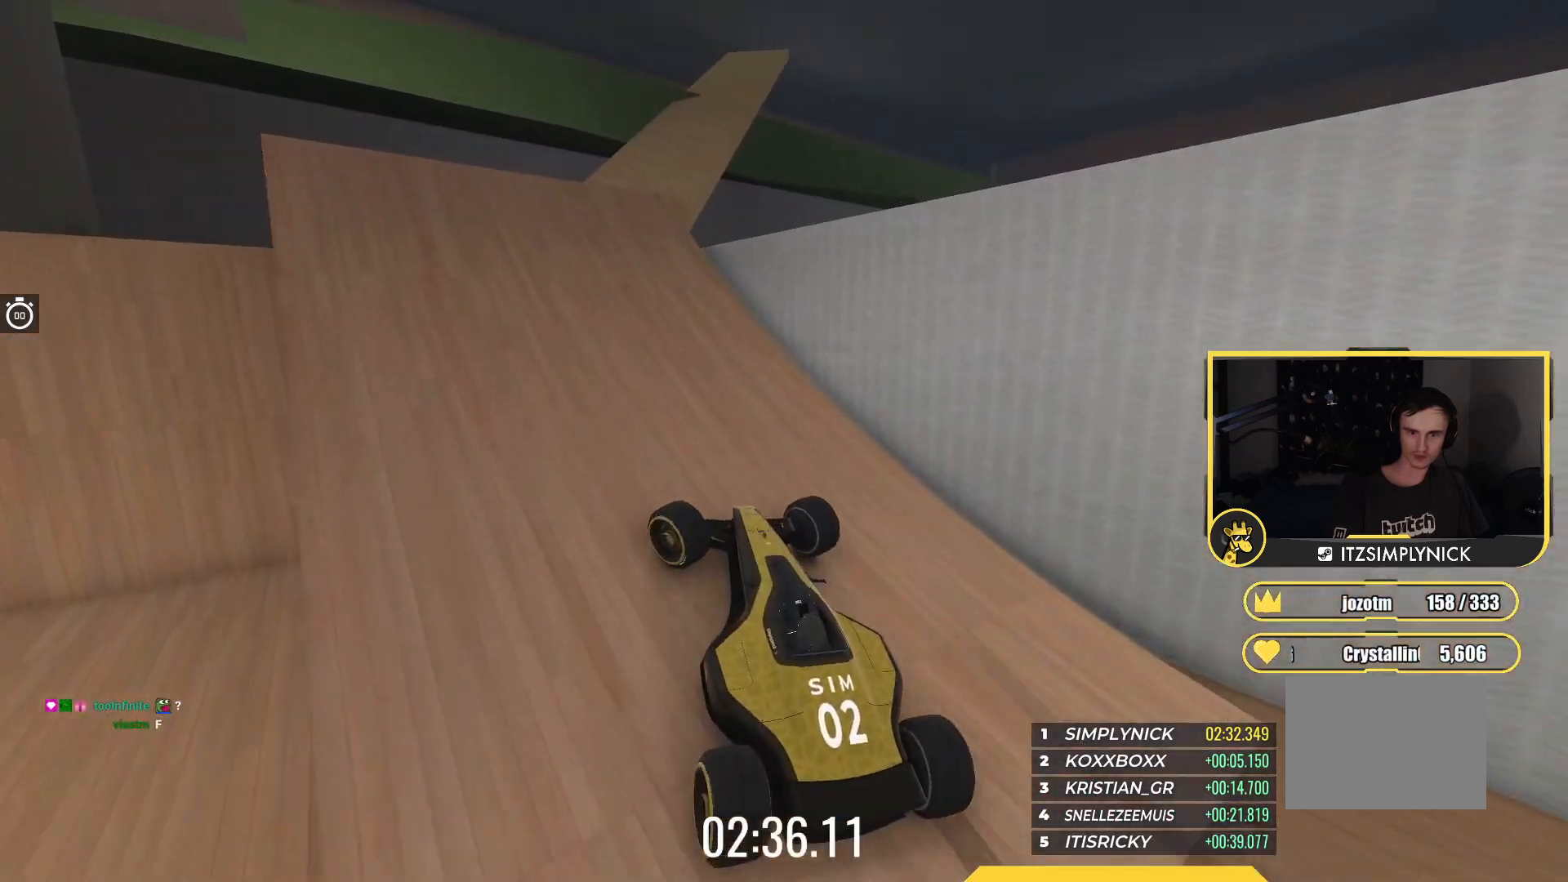
{"keys": ["right", "up"], "events": [[17, "left", "up"], [100, "right", "down"], [250, "right", "up"], [367, "right", "down"]]}
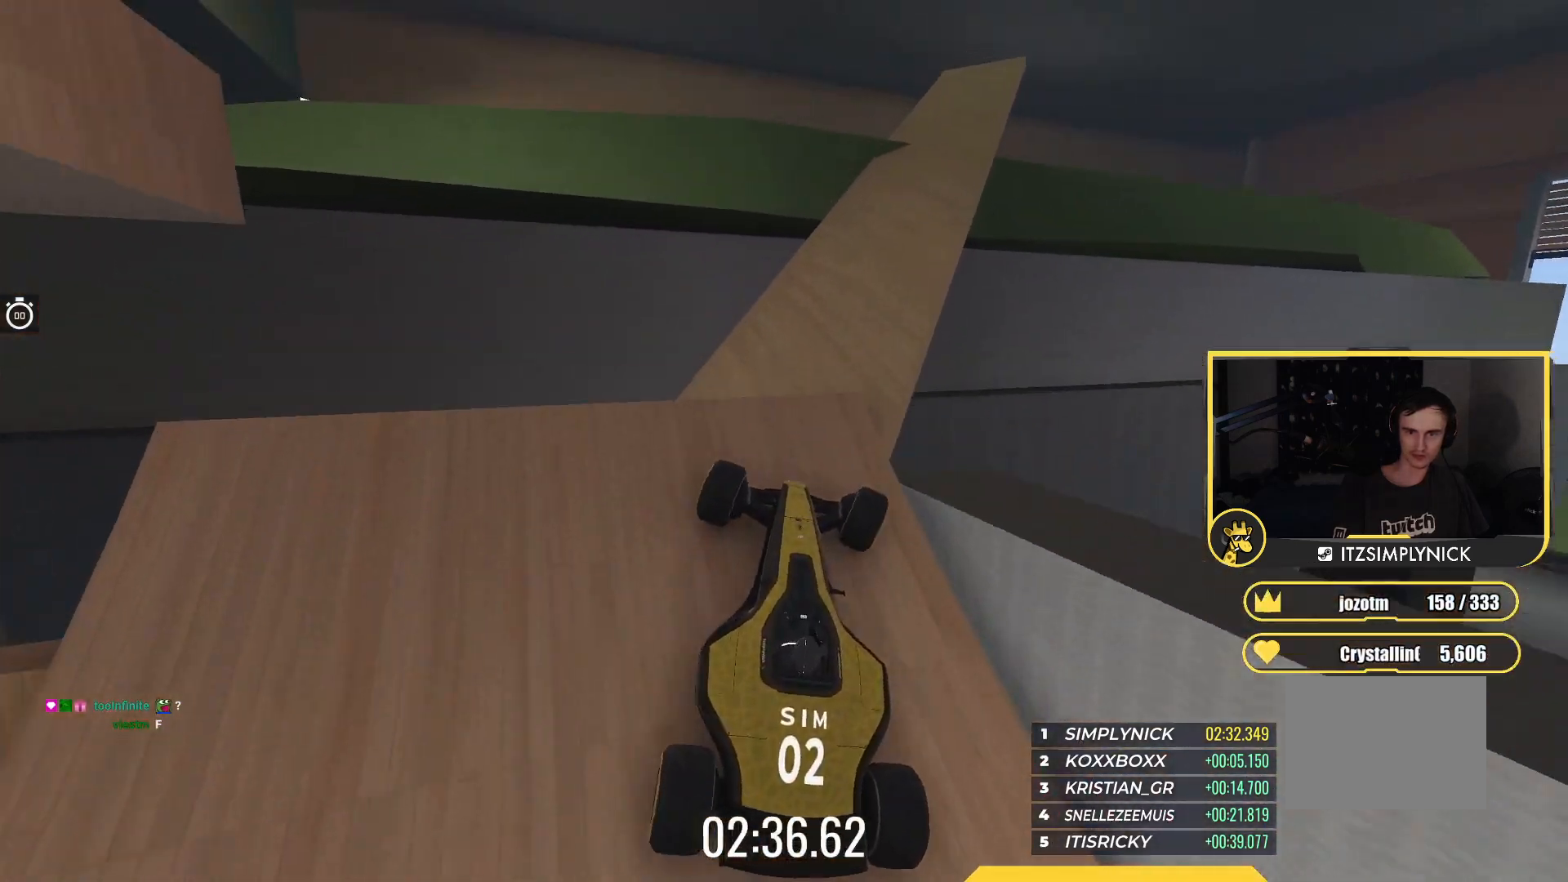
{"keys": ["up"], "events": [[183, "right", "up"], [333, "left", "down"], [433, "left", "up"]]}
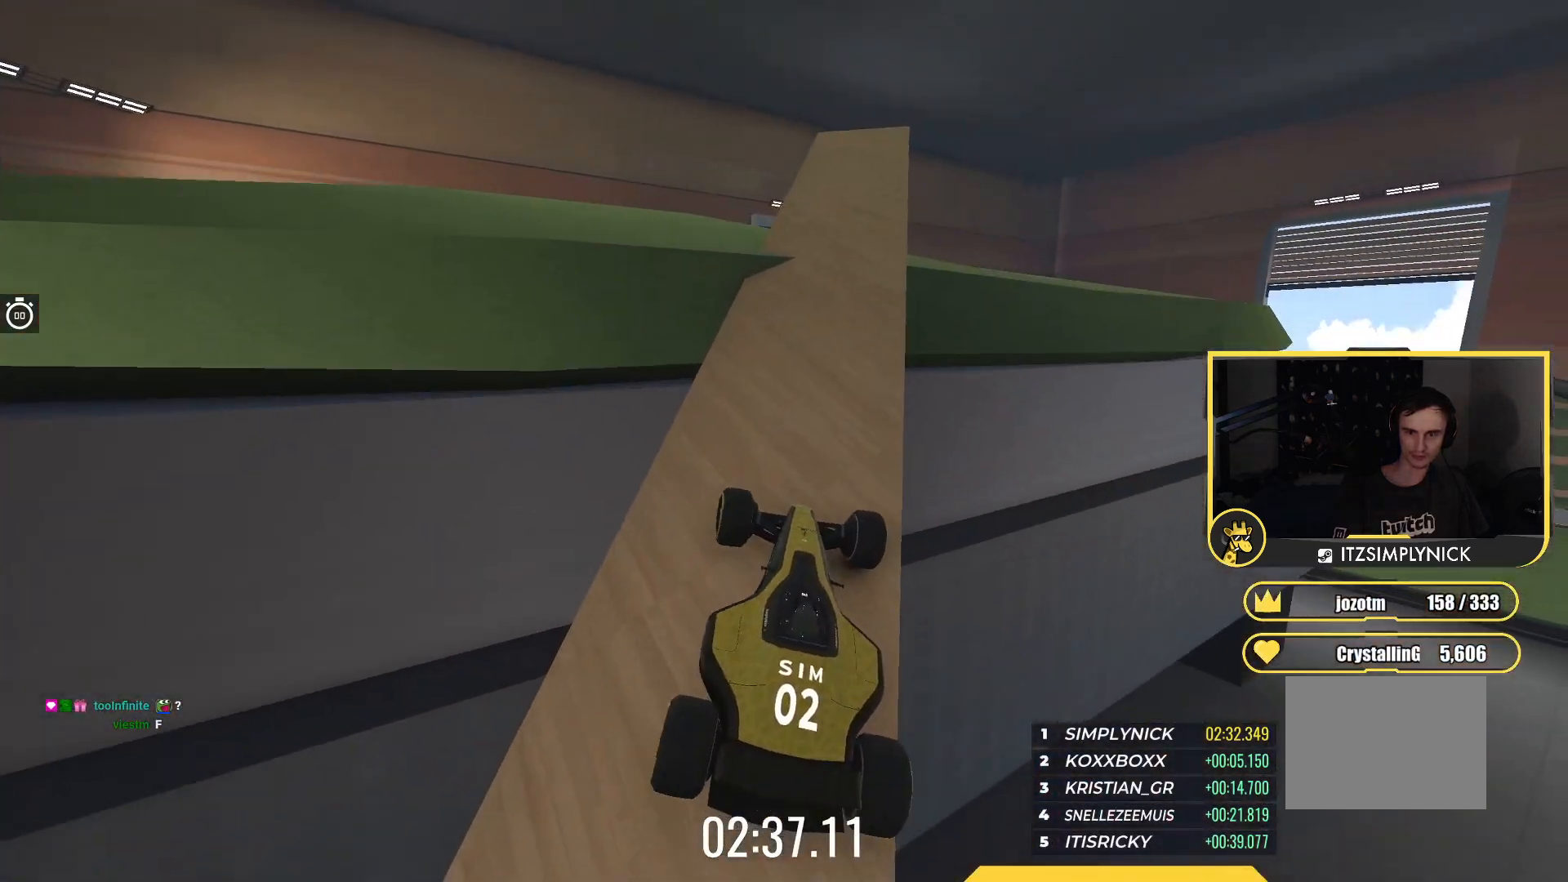
{"keys": ["up"], "events": [[67, "right", "down"], [283, "right", "up"], [300, "left", "down"], [433, "left", "up"]]}
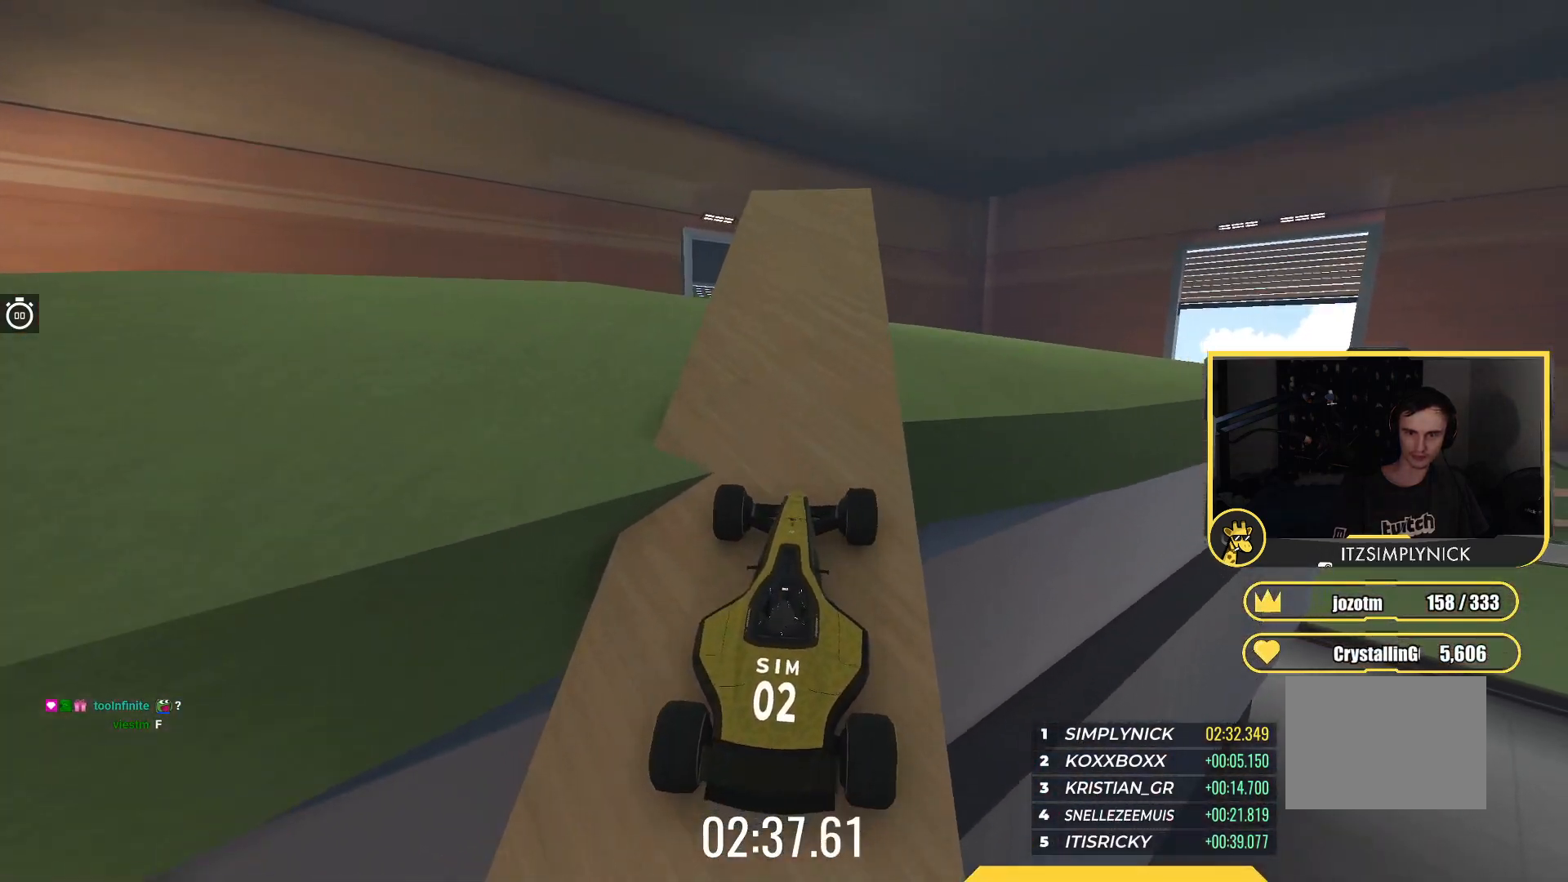
{"keys": ["left", "up"], "events": [[233, "right", "down"], [300, "right", "up"], [483, "left", "down"]]}
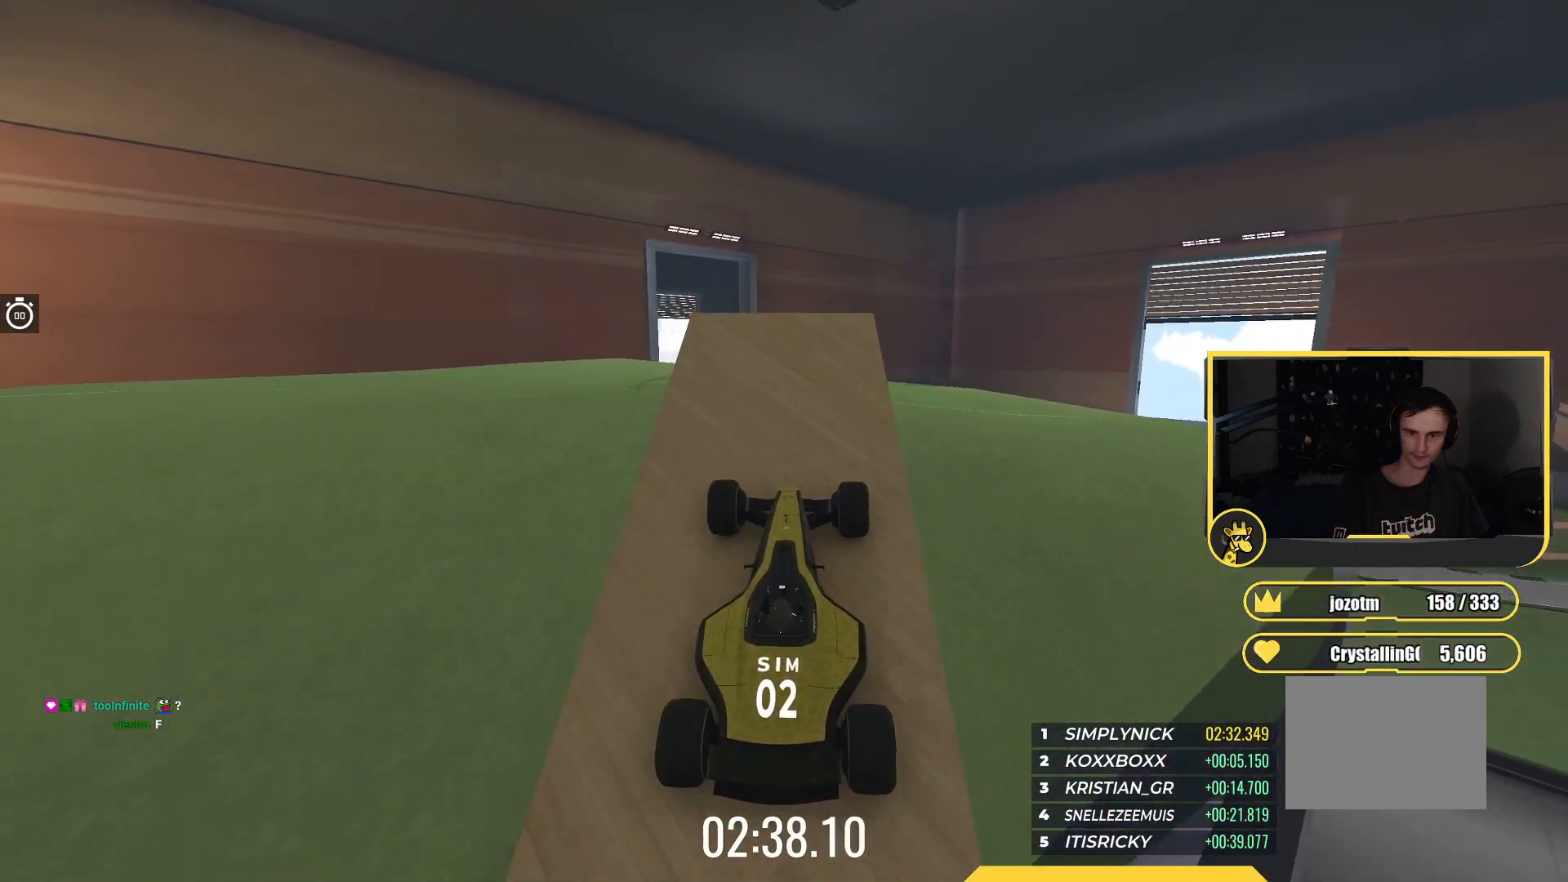
{"keys": ["up"], "events": [[83, "left", "up"], [217, "left", "down"], [250, "left", "up"]]}
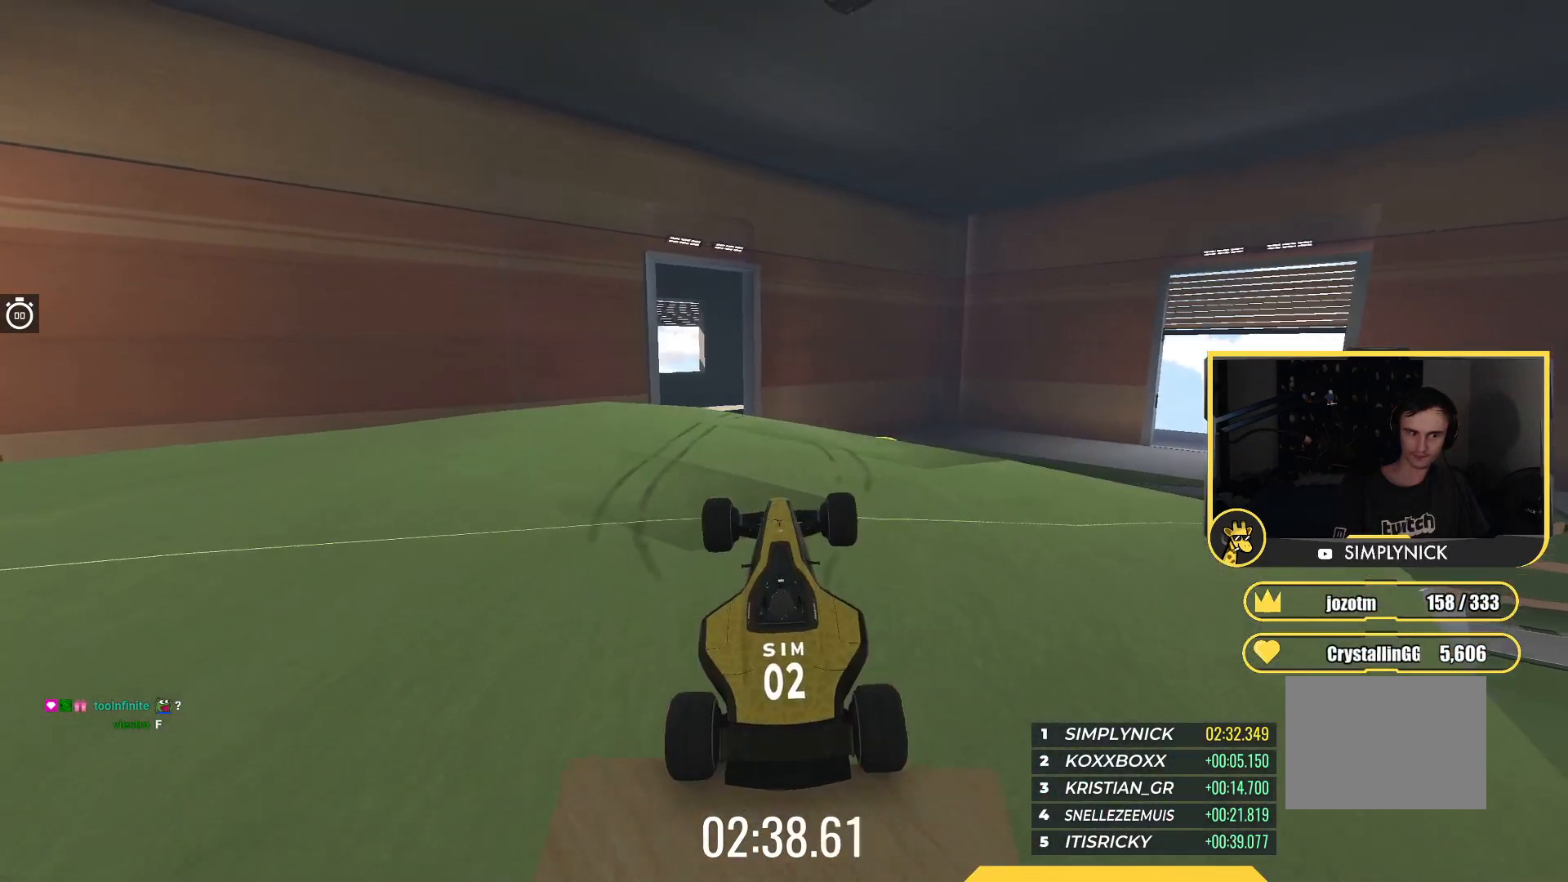
{"keys": ["right", "up"], "events": [[150, "right", "down"], [417, "down", "down"], [500, "down", "up"]]}
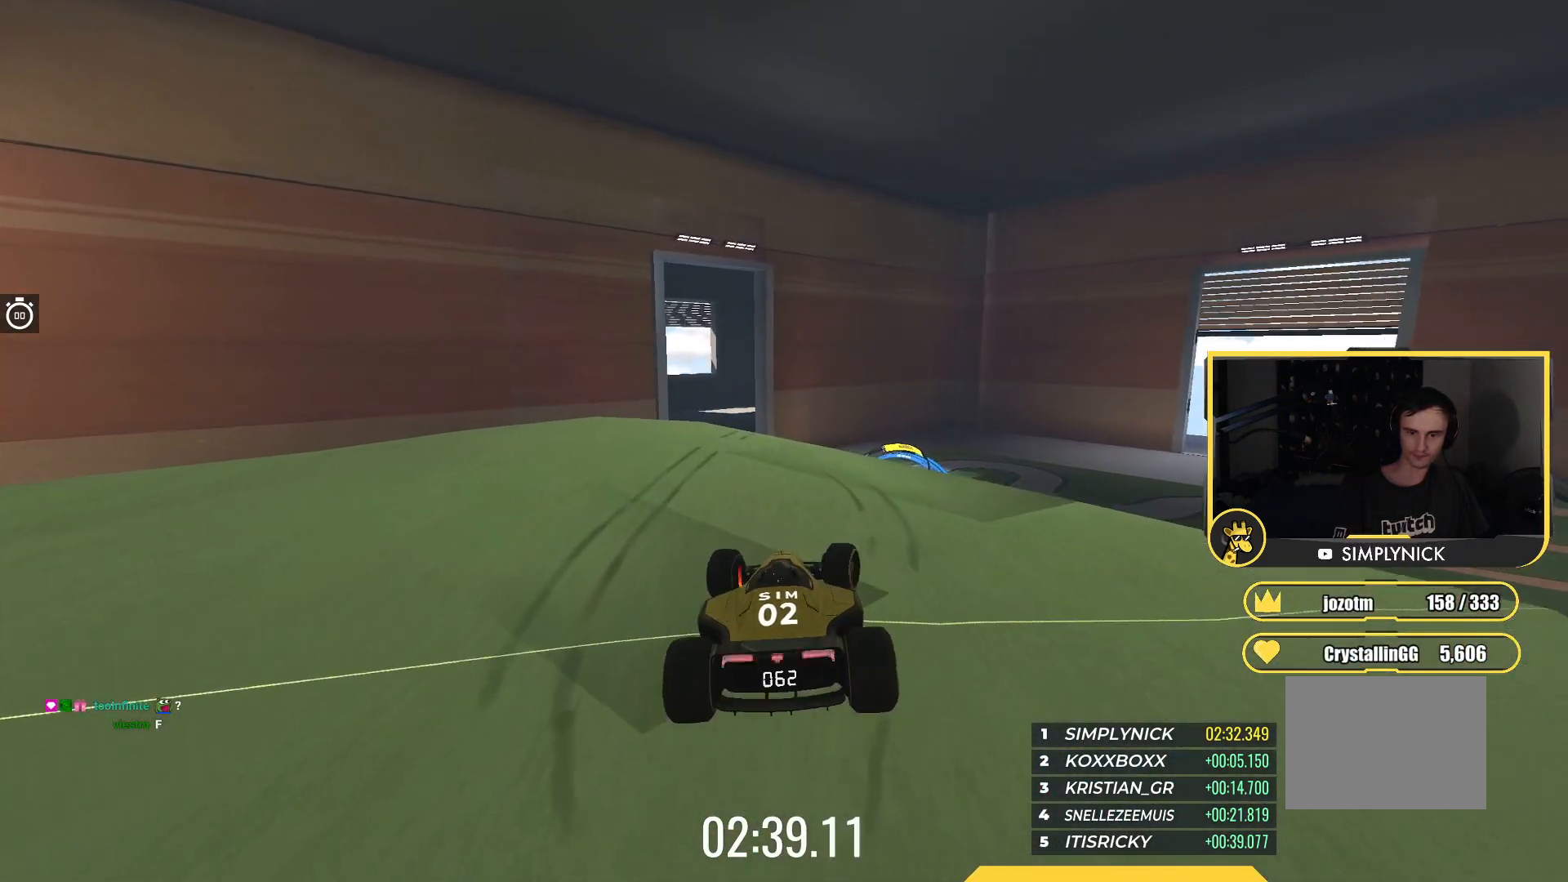
{"keys": ["right", "up"], "events": [[117, "right", "up"], [450, "right", "down"]]}
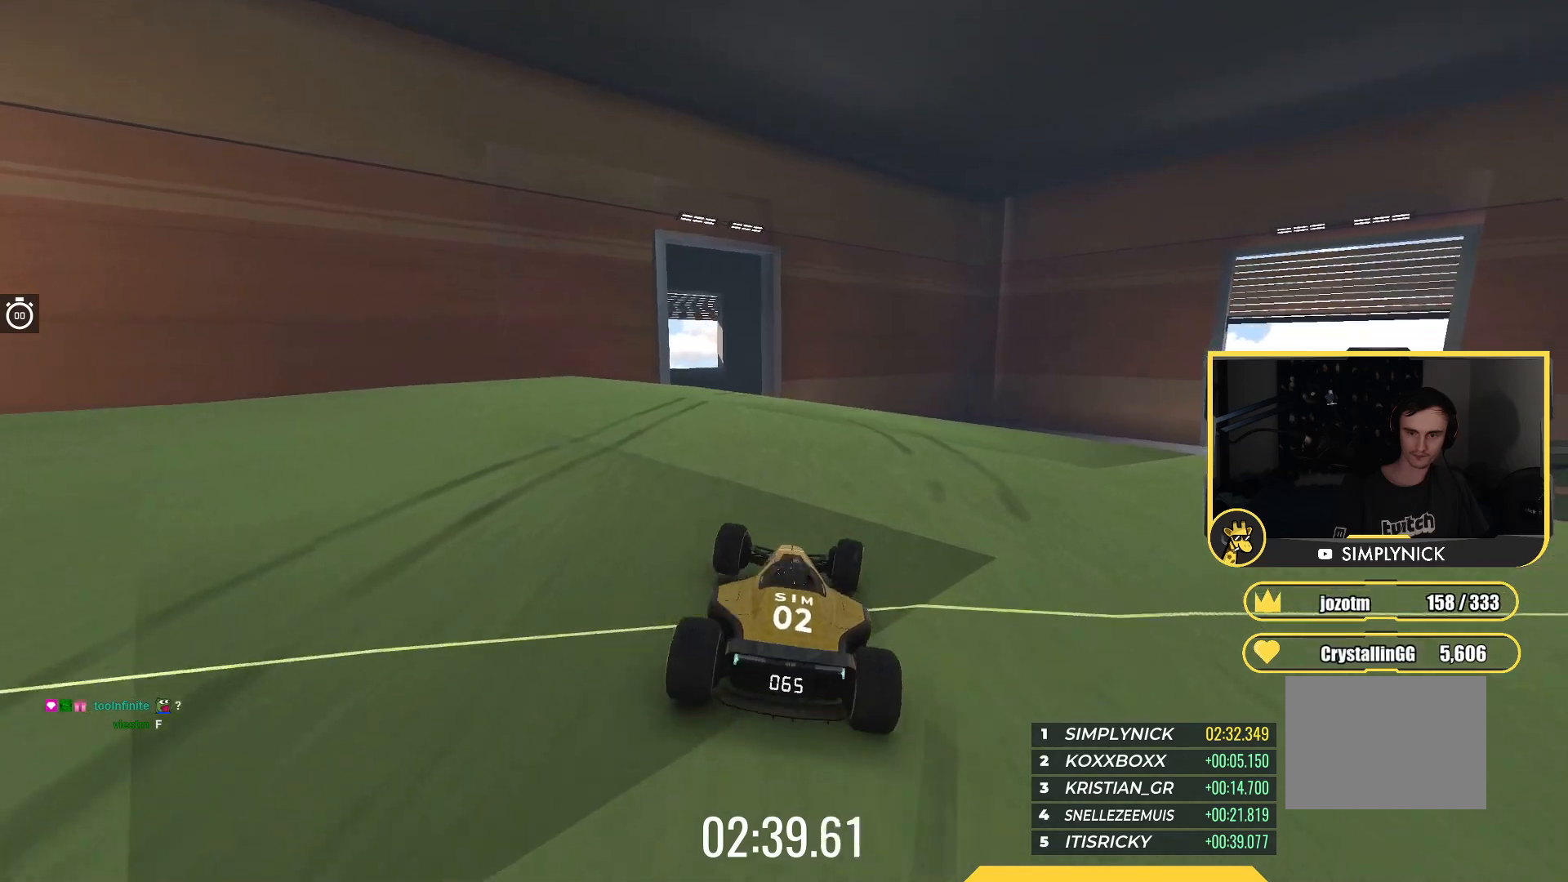
{"keys": ["up"], "events": [[33, "right", "up"]]}
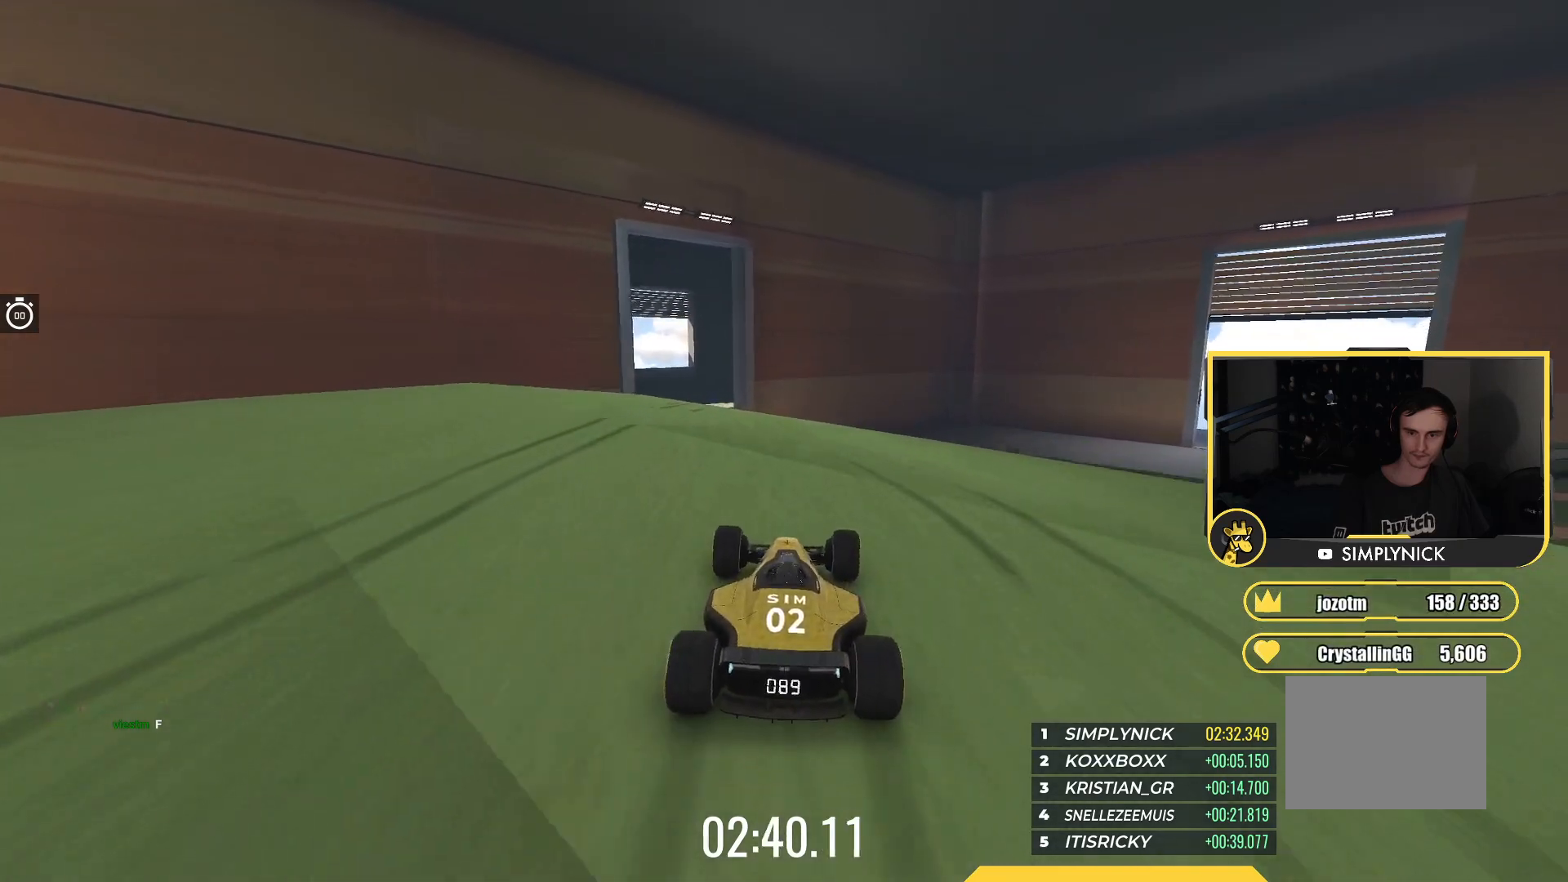
{"keys": ["up"], "events": []}
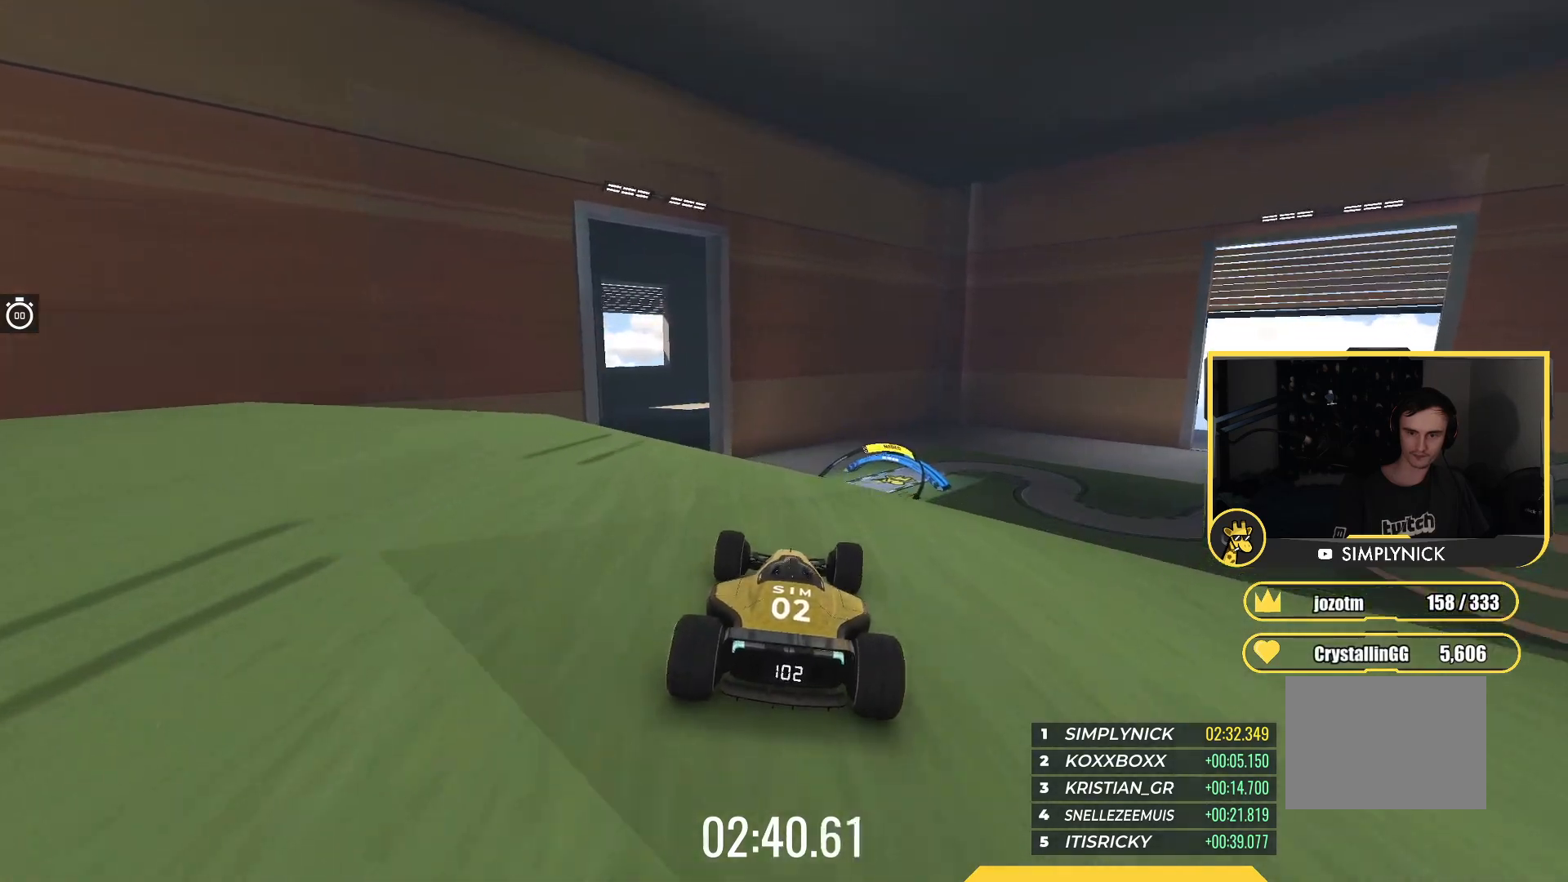
{"keys": ["left", "up"], "events": [[67, "right", "down"], [167, "right", "up"], [483, "left", "down"]]}
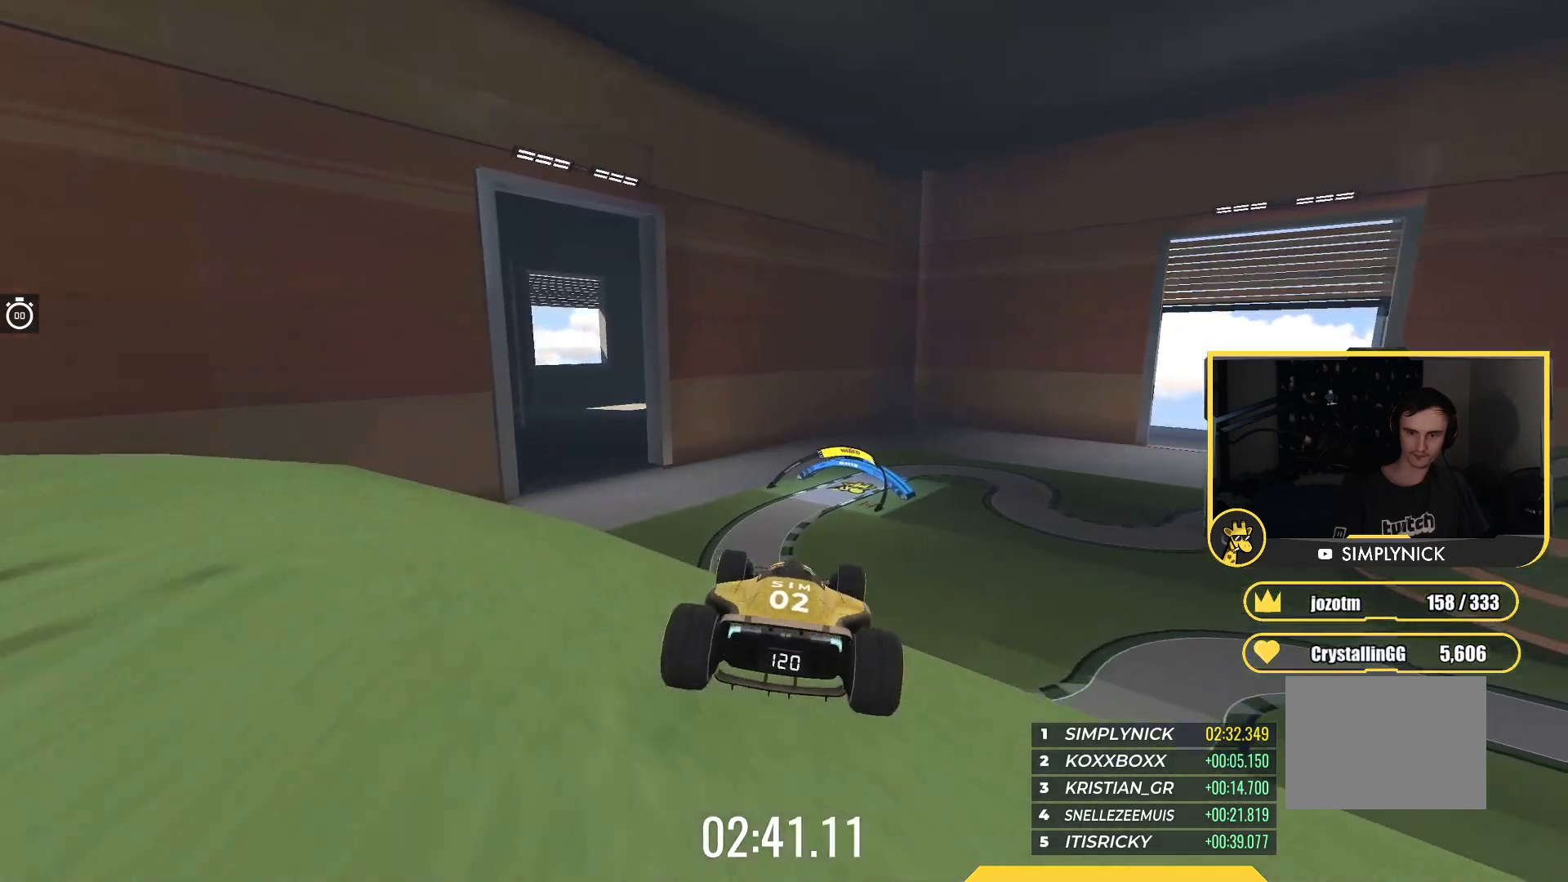
{"keys": ["left", "up"], "events": [[117, "down", "down"], [300, "down", "up"]]}
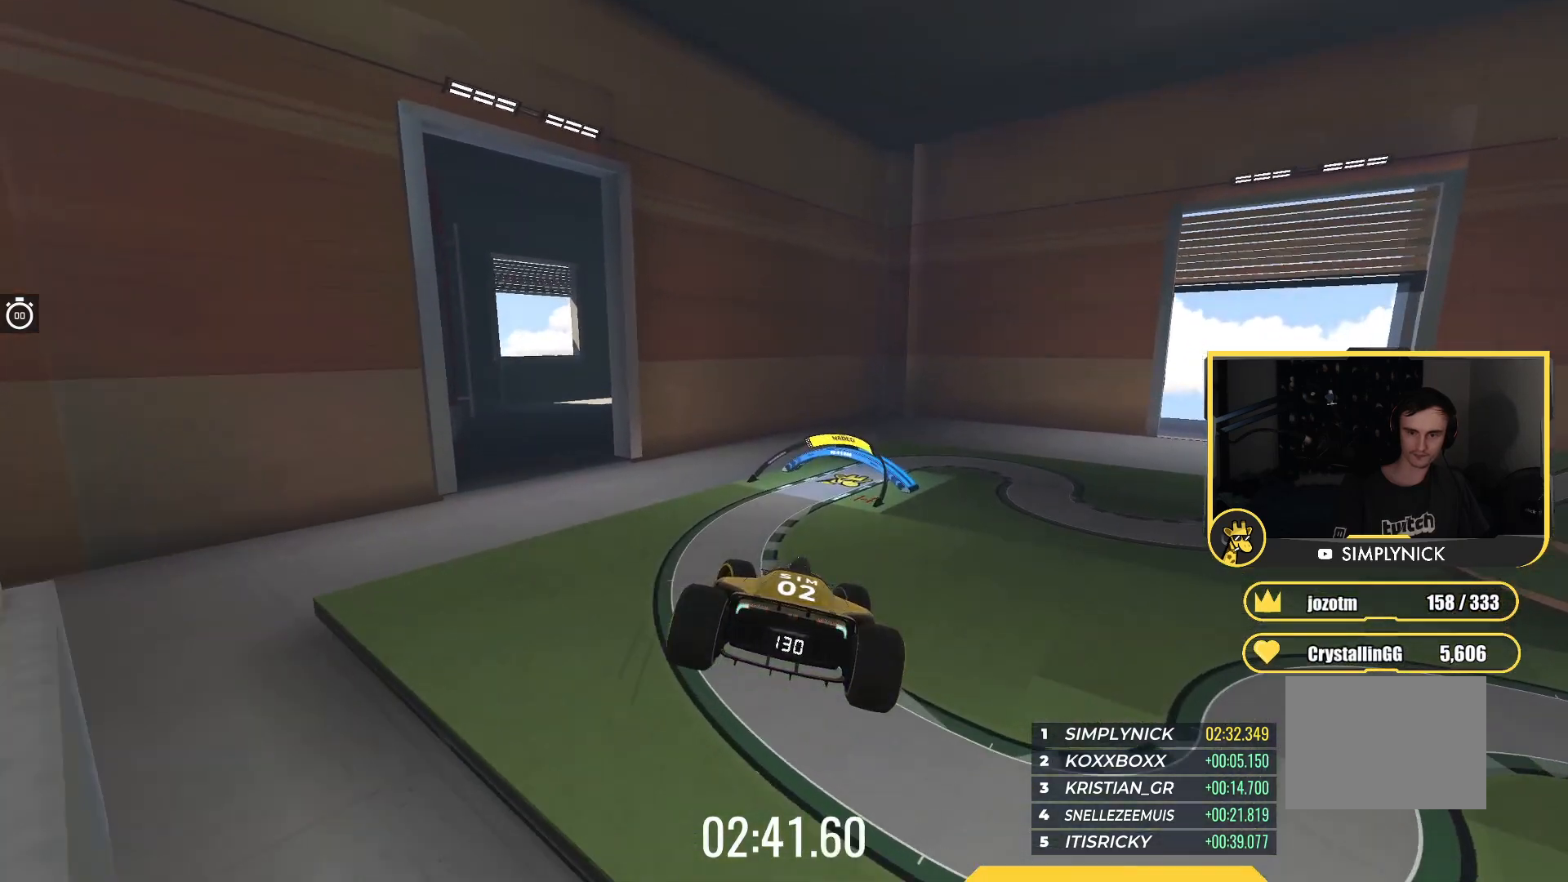
{"keys": ["left", "up"], "events": []}
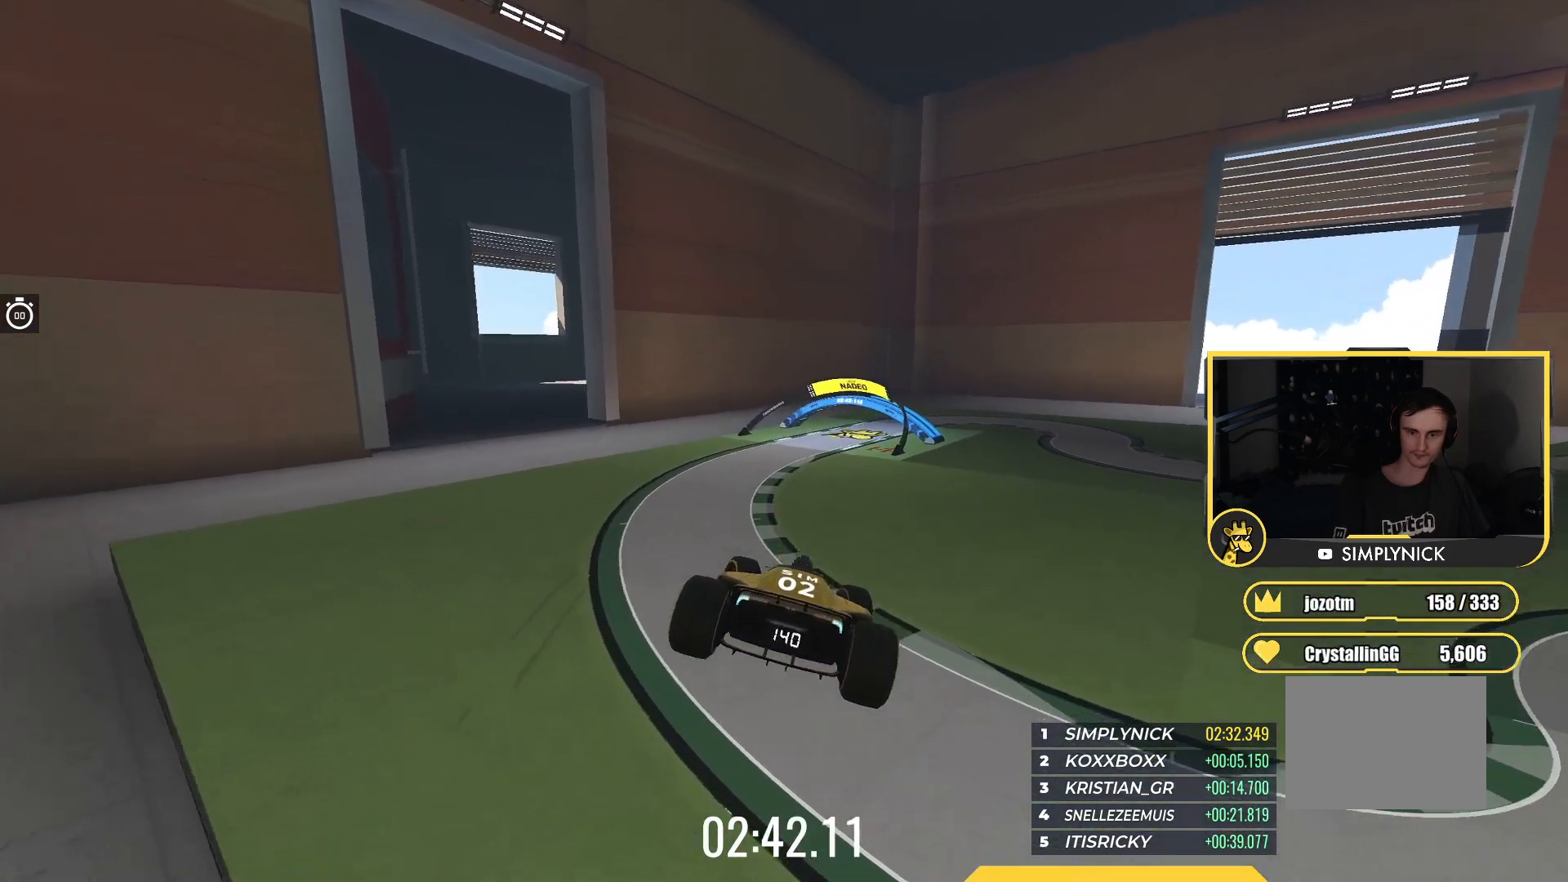
{"keys": ["up"], "events": [[33, "left", "up"]]}
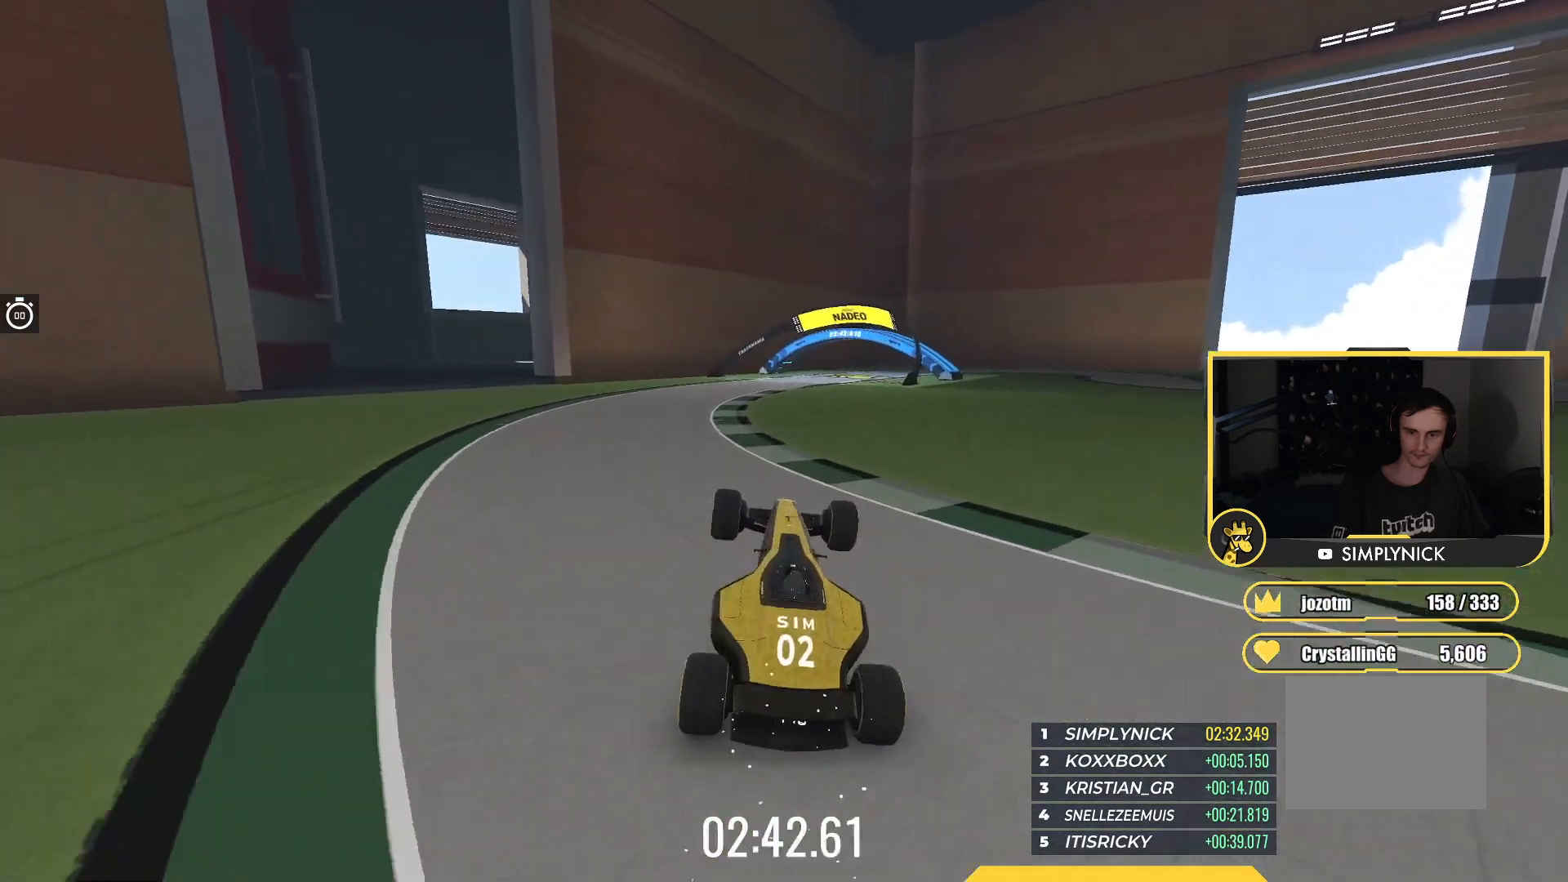
{"keys": ["up"], "events": [[133, "left", "down"], [283, "left", "up"]]}
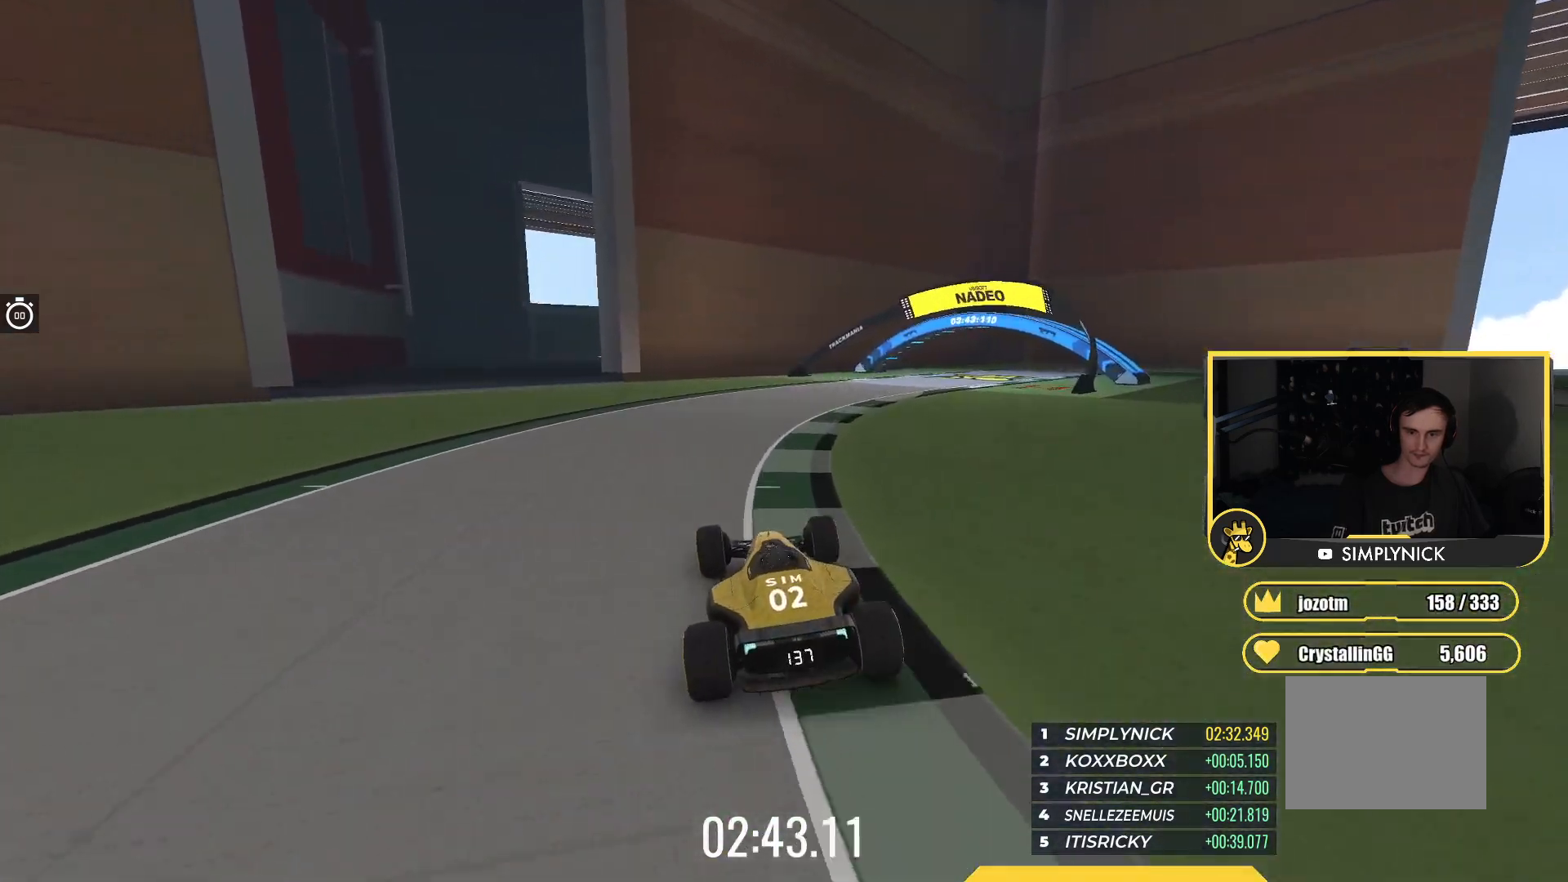
{"keys": ["right", "up"], "events": [[300, "right", "down"]]}
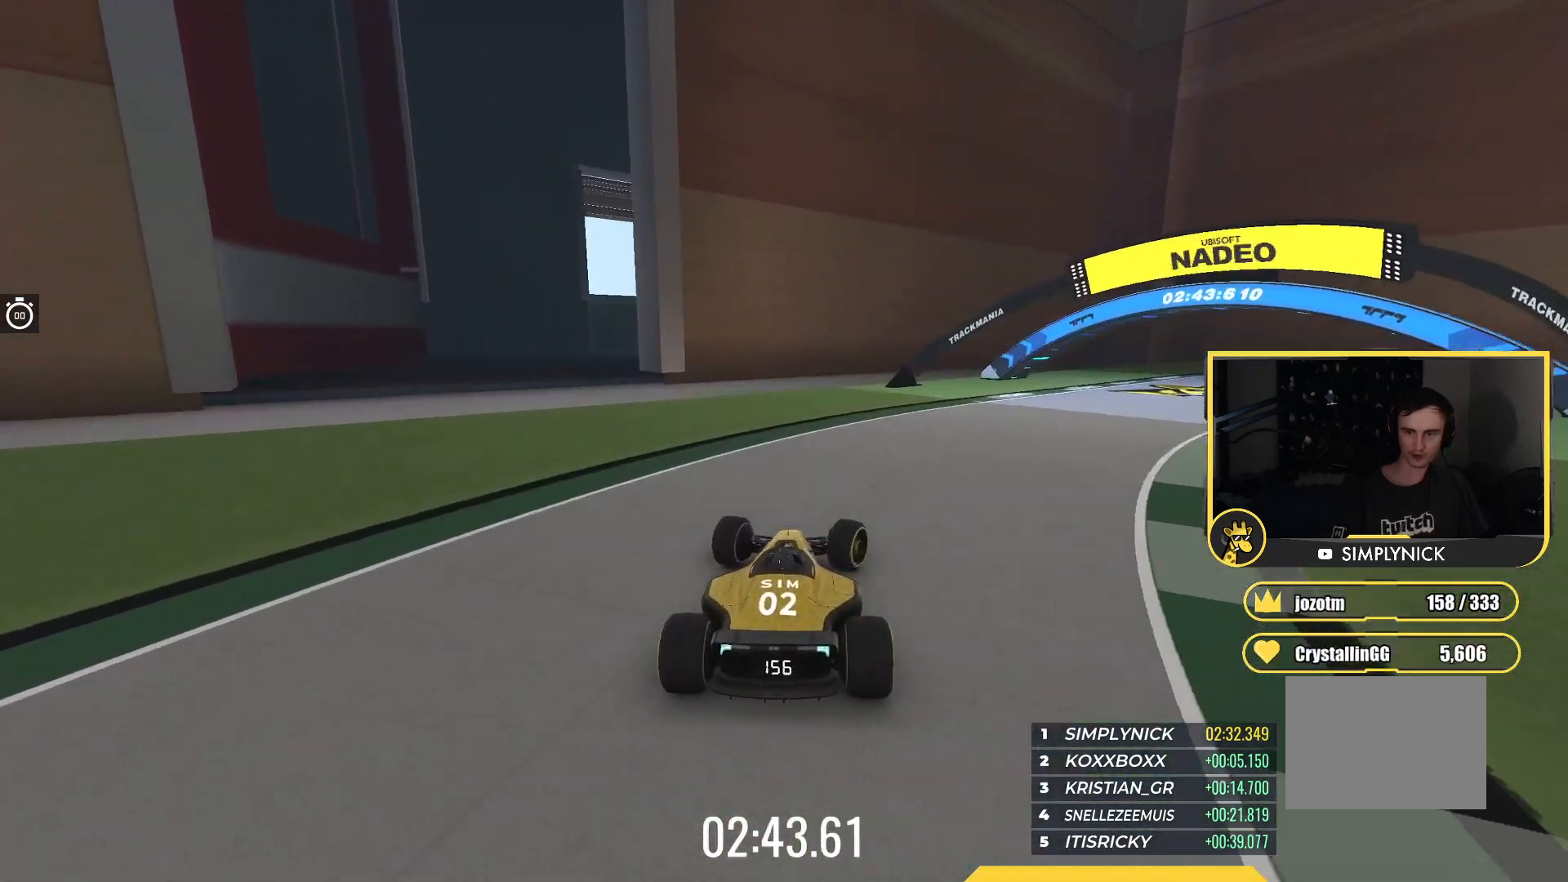
{"keys": ["right", "up"], "events": [[100, "up", "up"], [200, "up", "down"]]}
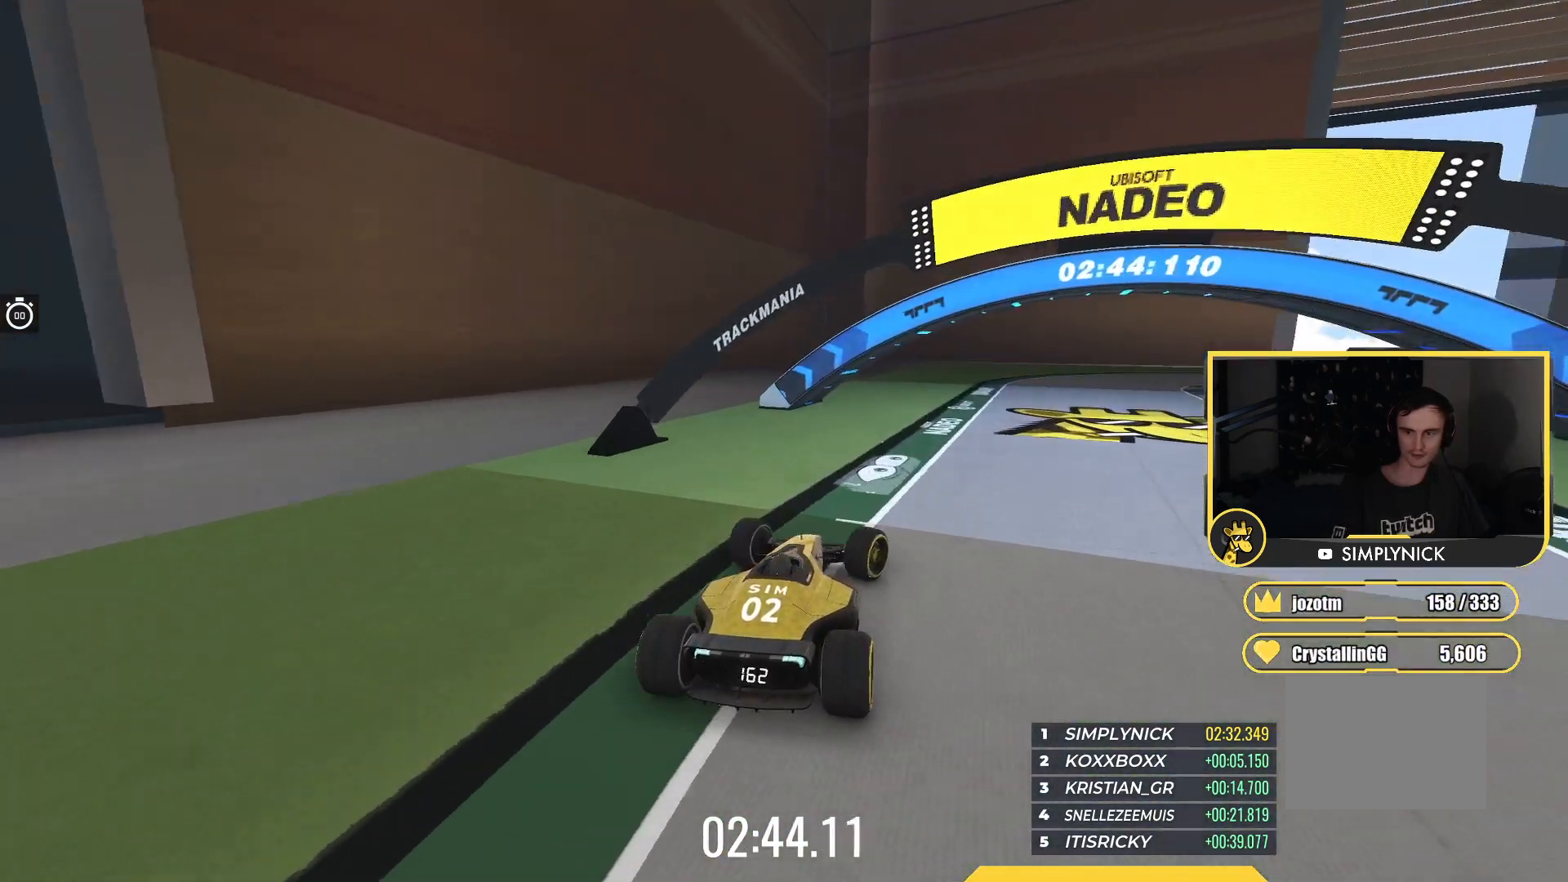
{"keys": ["right", "up"], "events": []}
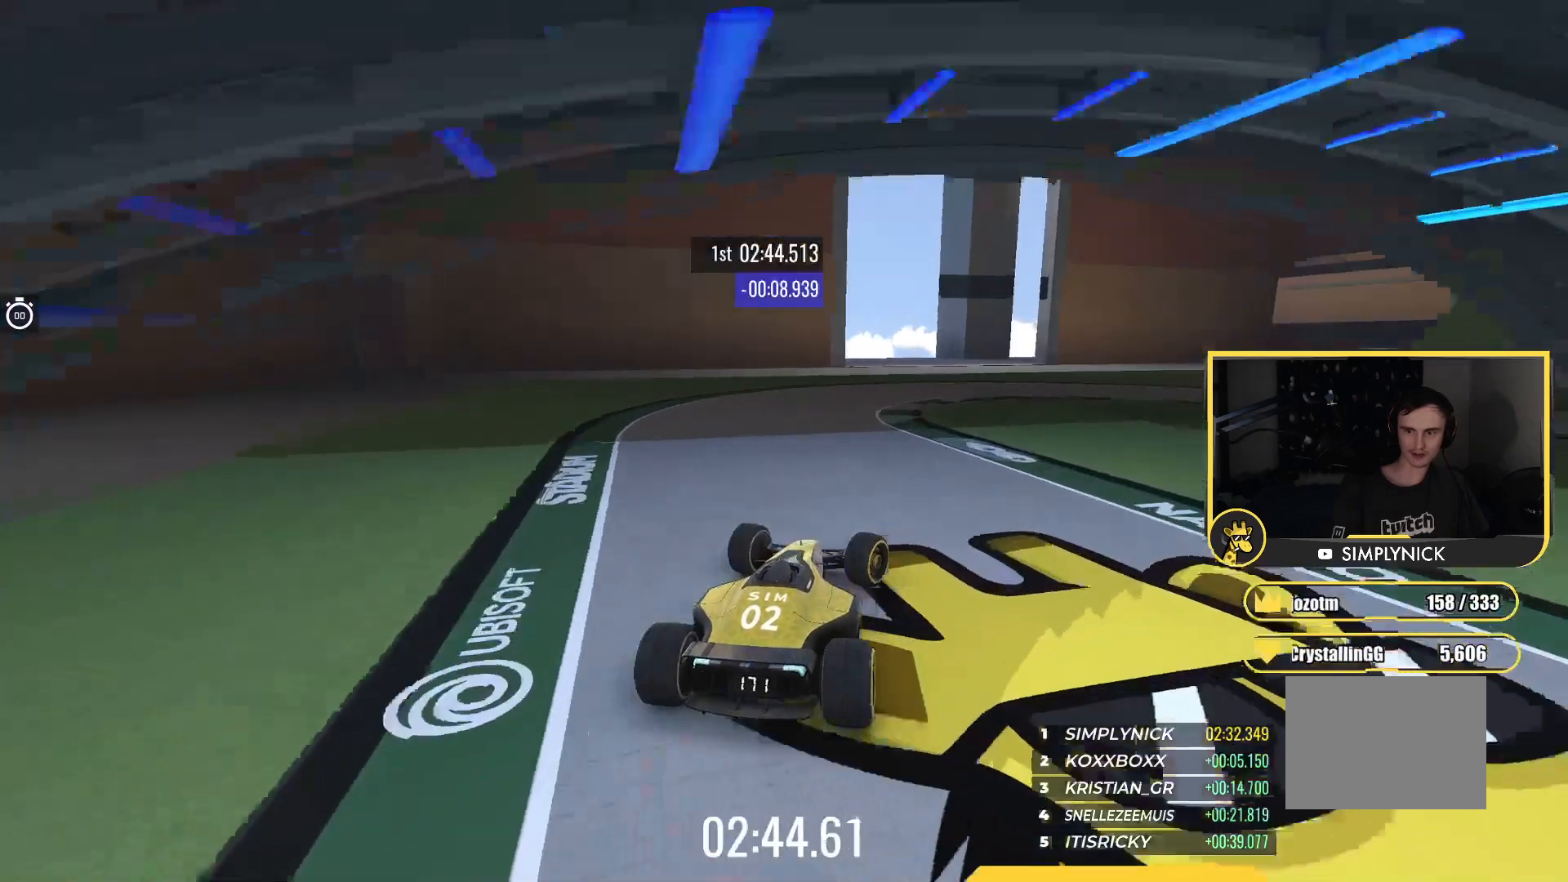
{"keys": ["right", "up"], "events": []}
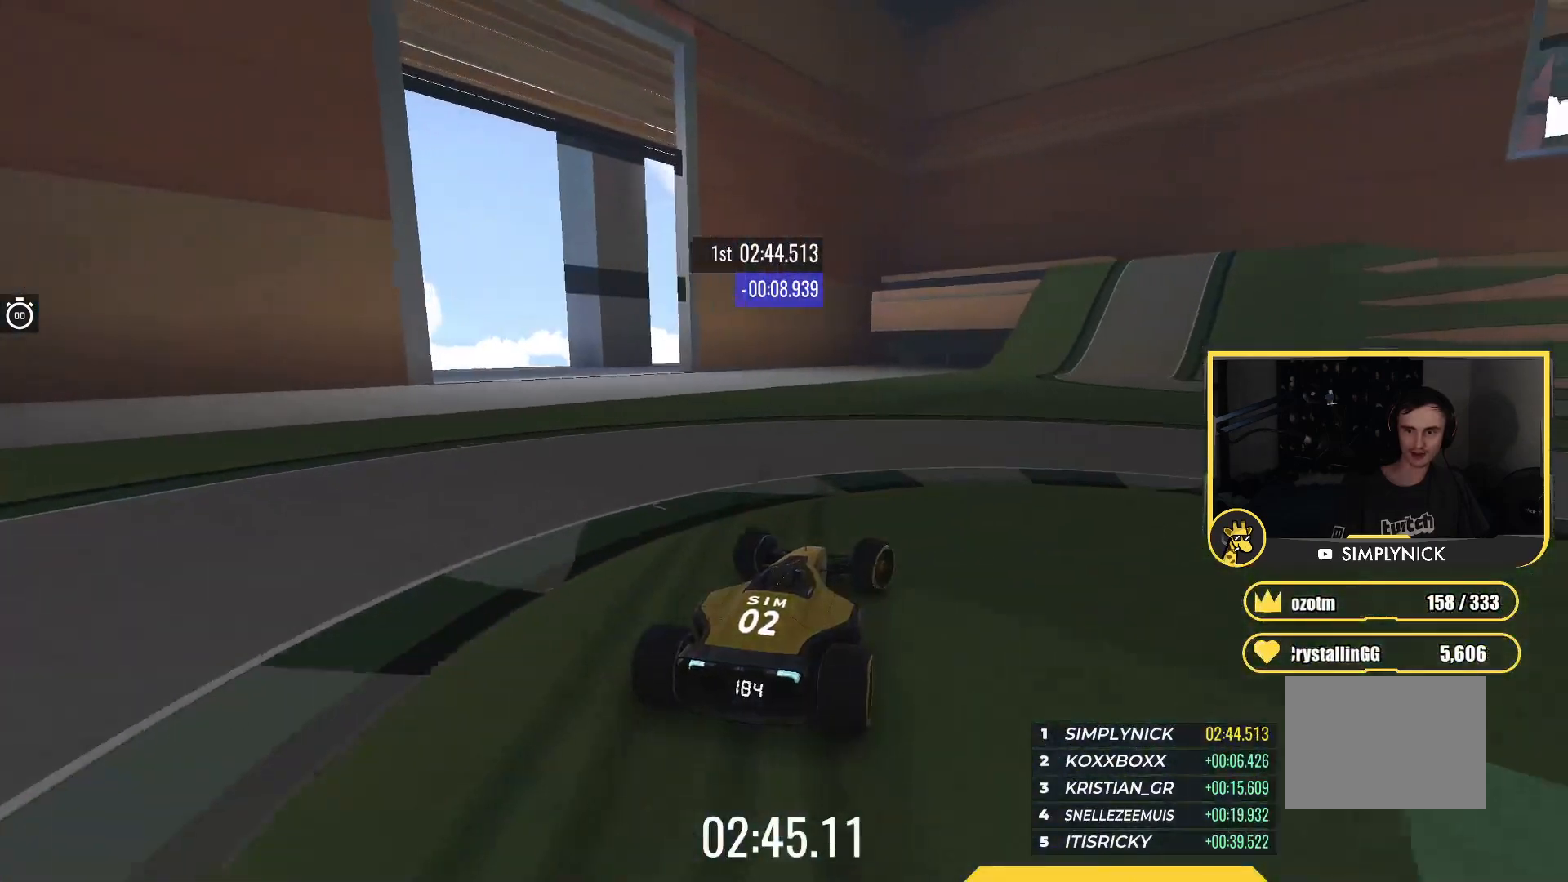
{"keys": ["left", "up"], "events": [[283, "right", "up"], [450, "left", "down"]]}
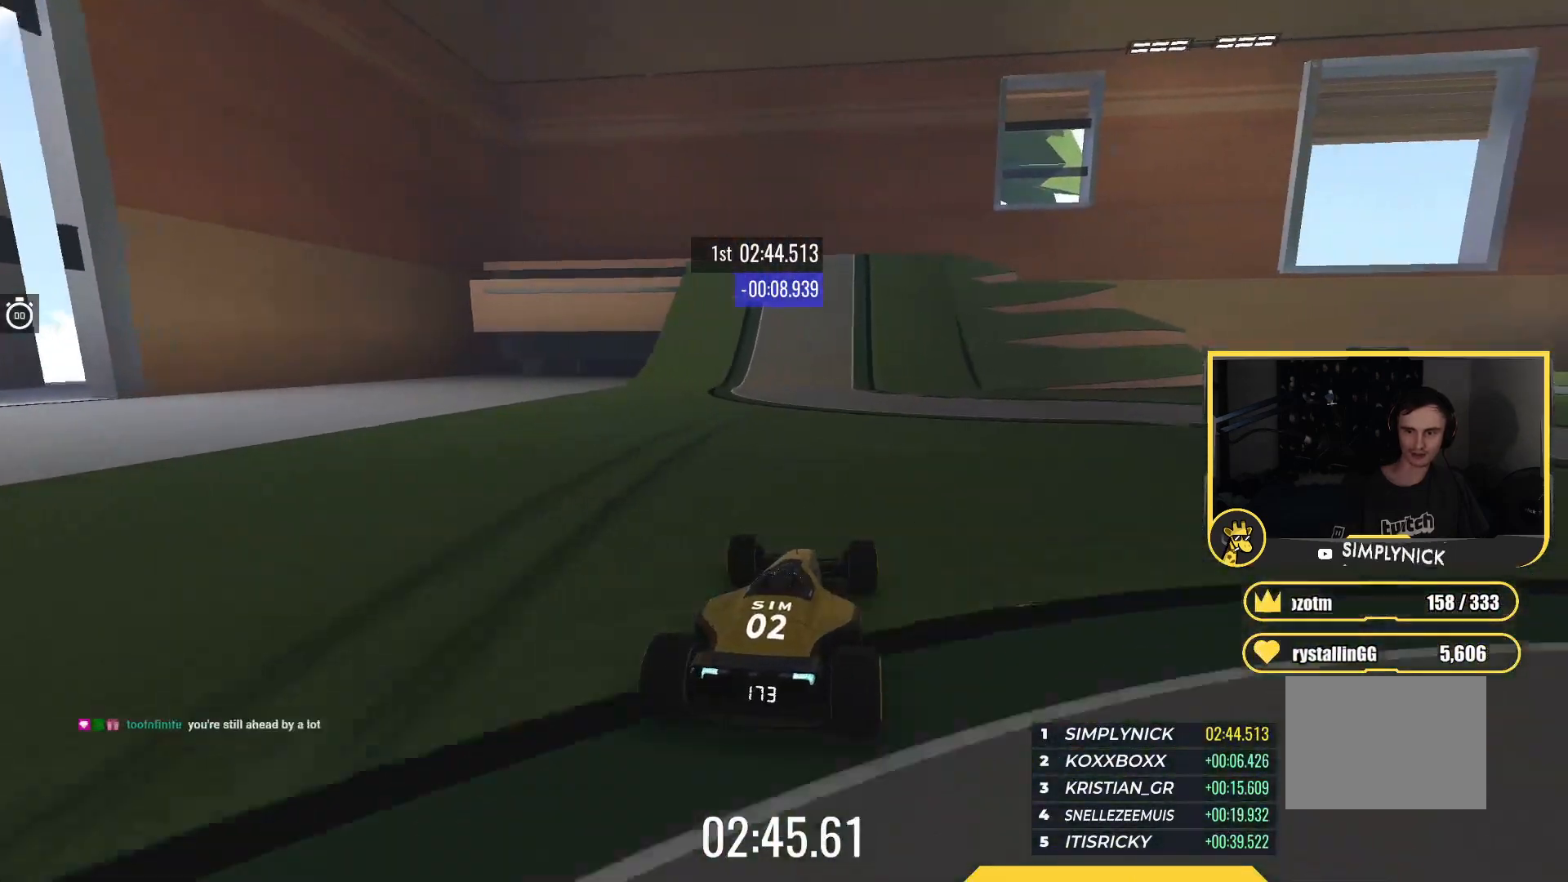
{"keys": ["left", "up"], "events": [[50, "left", "up"], [483, "left", "down"]]}
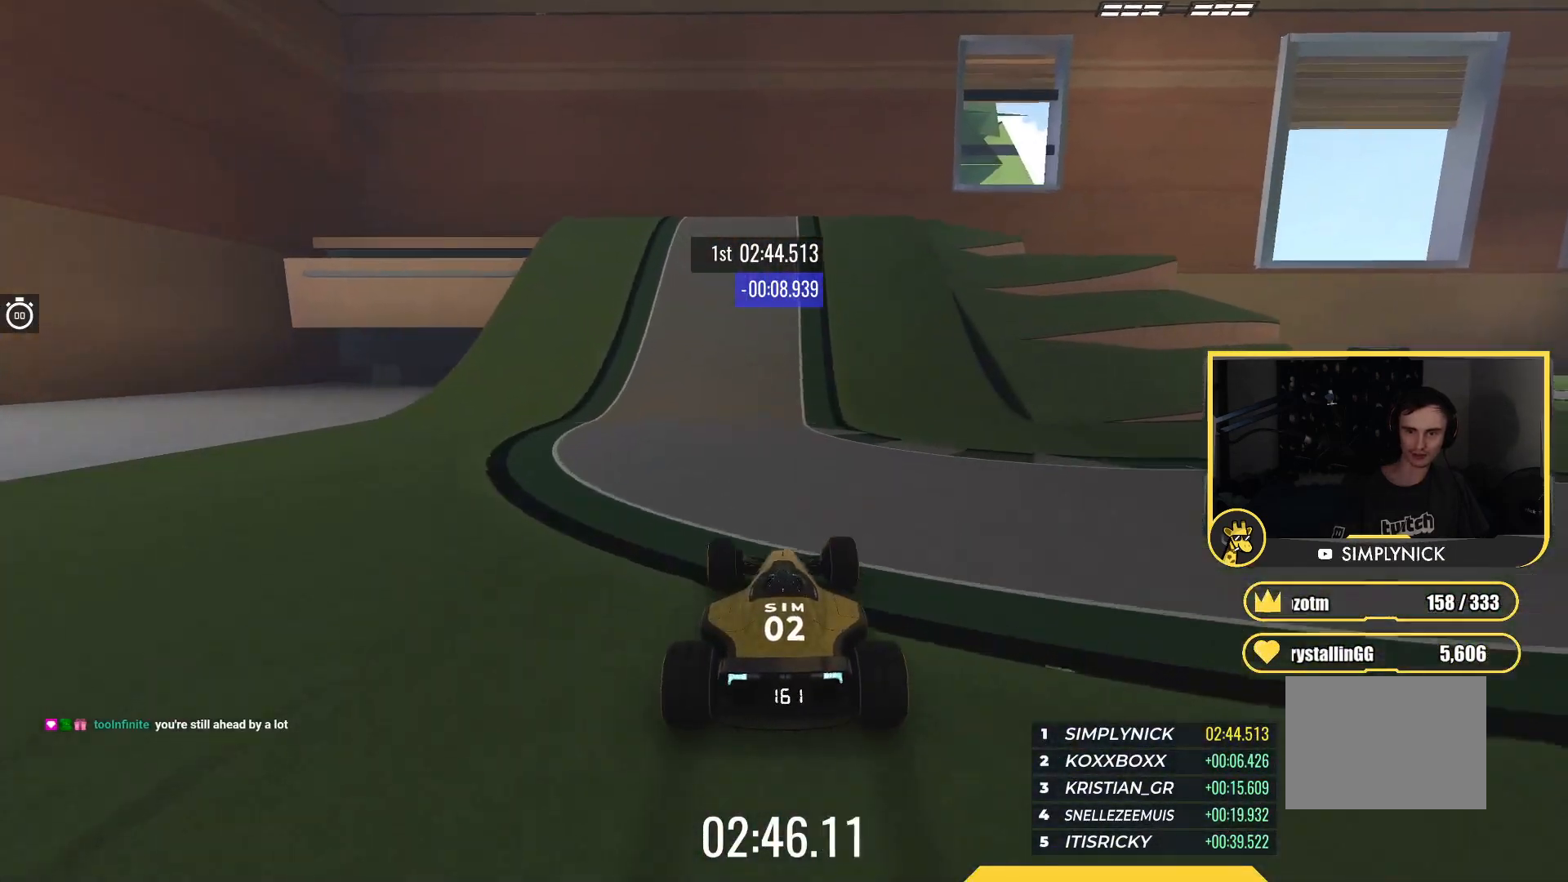
{"keys": ["up"], "events": [[200, "left", "up"], [283, "left", "down"], [417, "left", "up"]]}
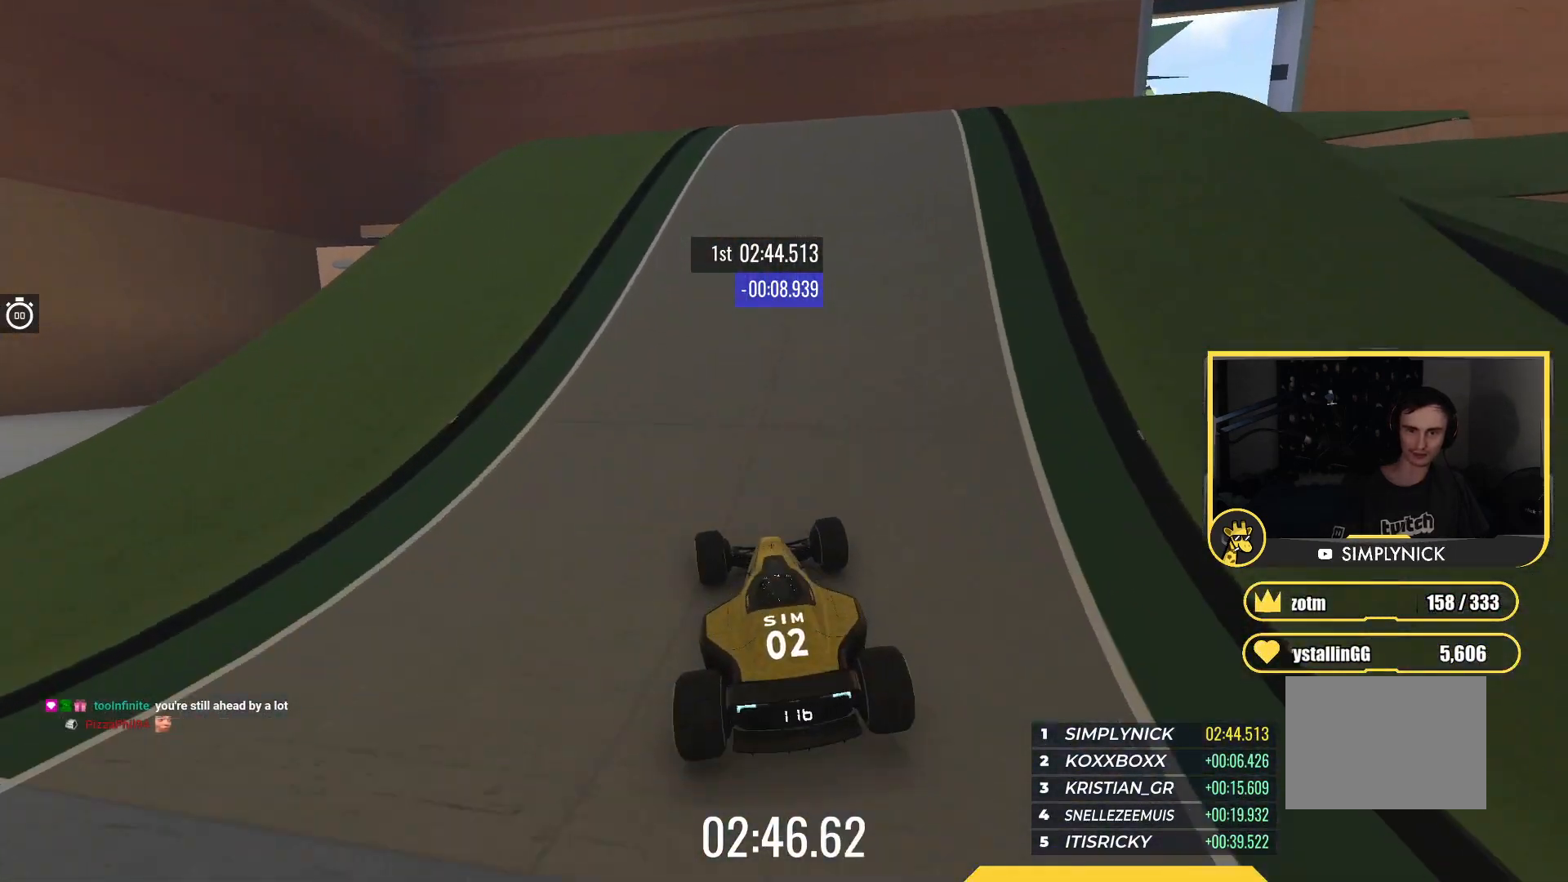
{"keys": ["up"], "events": [[200, "left", "down"], [317, "left", "up"], [400, "left", "down"], [483, "left", "up"], [483, "right", "down"], [500, "right", "up"]]}
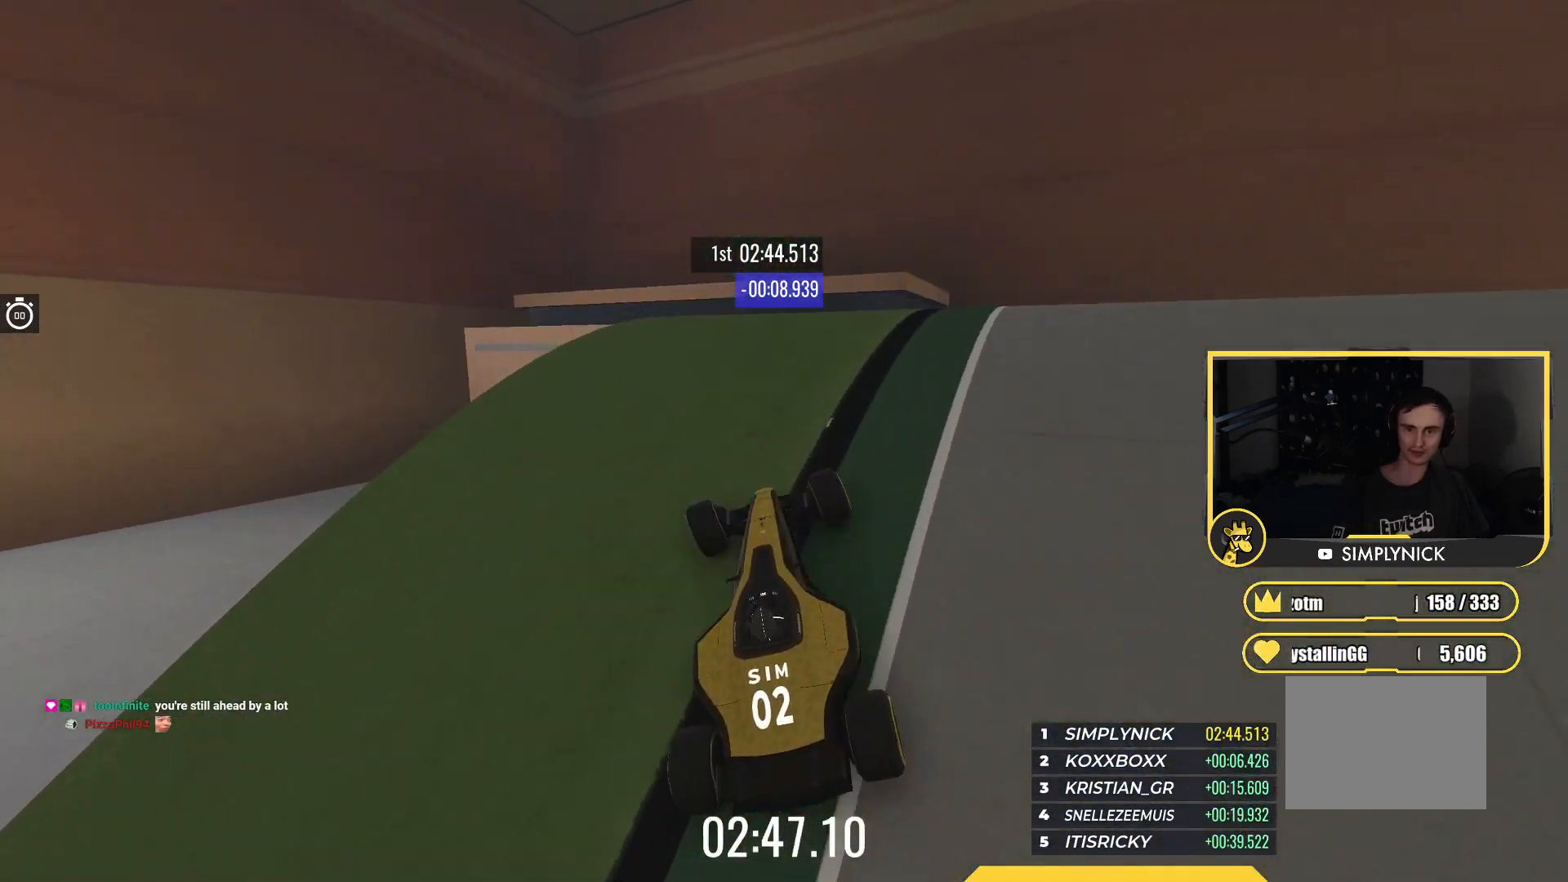
{"keys": ["right", "up"], "events": [[317, "right", "down"]]}